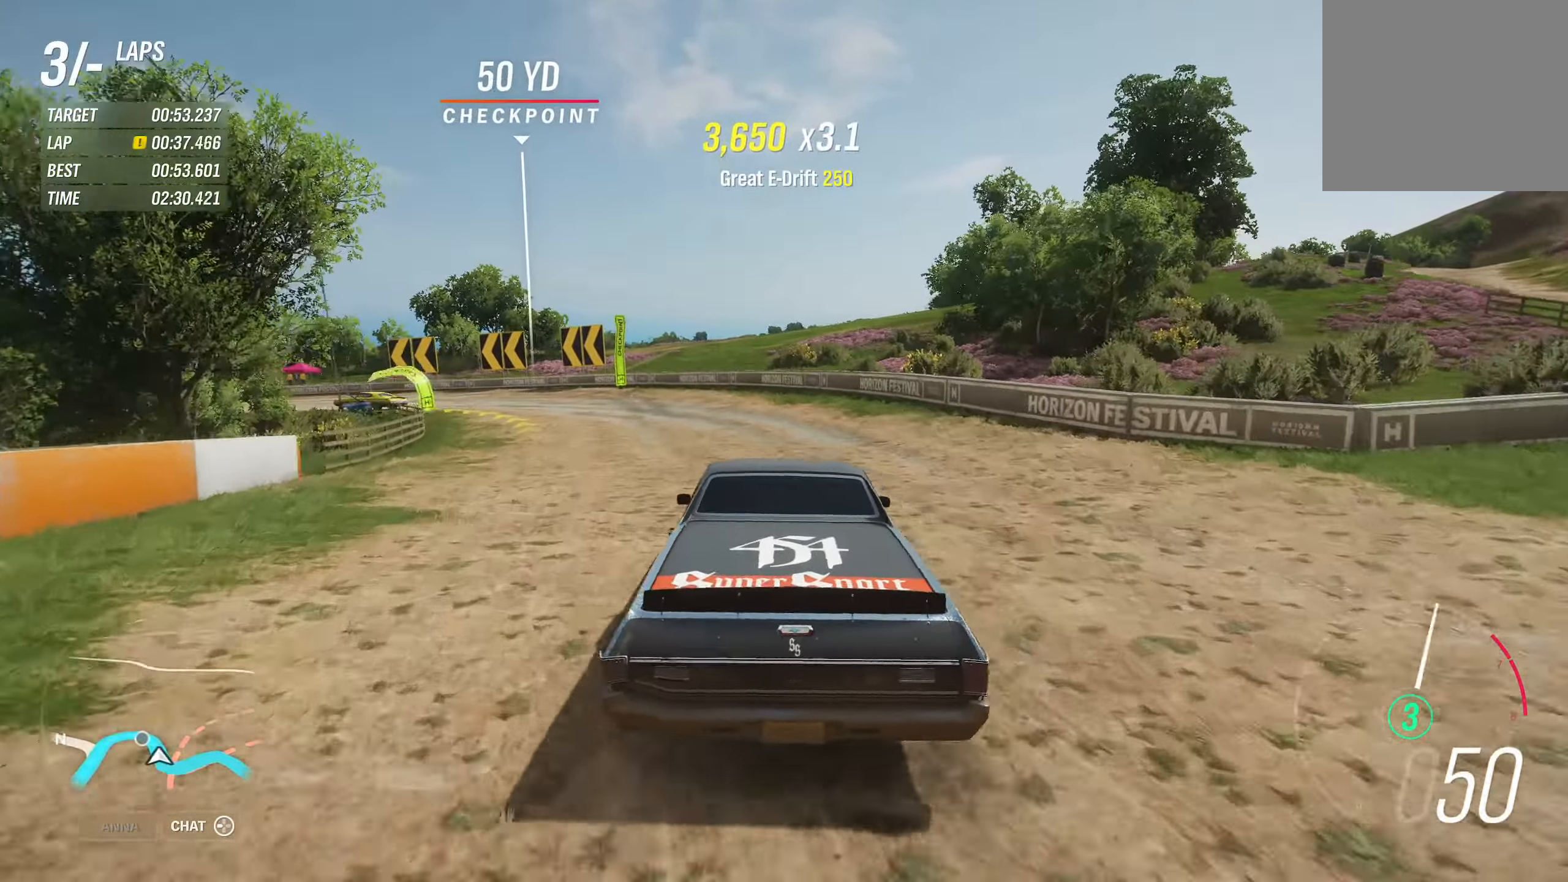
Gameplay with a controller (Xbox layout); each line is a JSON object with the inputs held at the frame after it. "events" lists button and stick changes between this image and that frame as [ms after this image, input, new state], when the widget could be followed in between.
{"buttons": ["R2"], "left_stick": "left", "right_stick": "center", "events": [[134, "left_stick", "center"], [267, "left_stick", "left"], [384, "left_stick", "right"], [466, "left_stick", "left"]]}
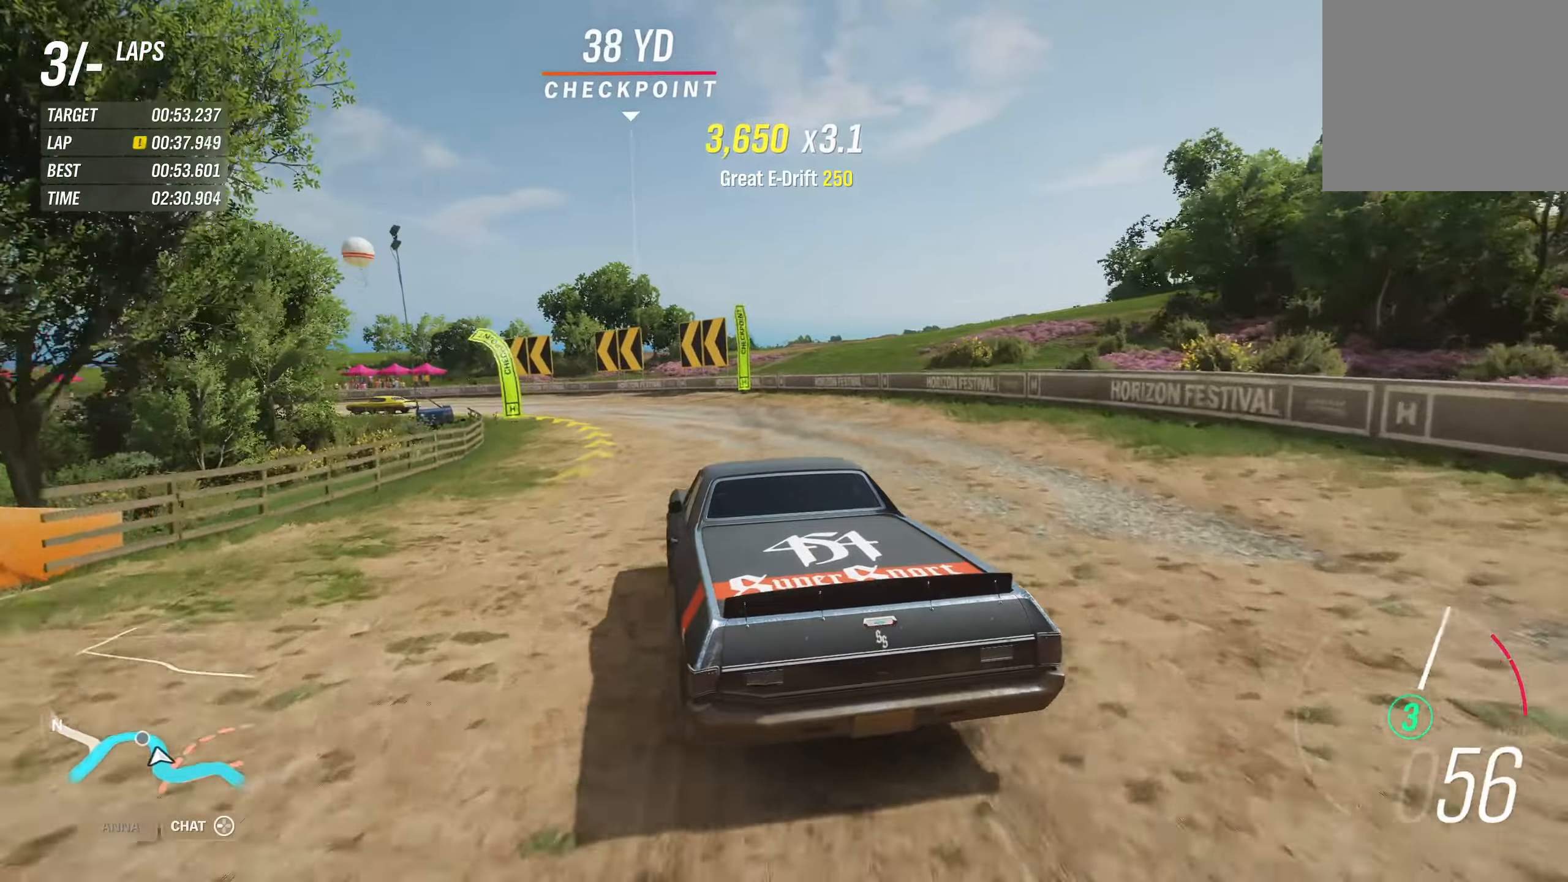
{"buttons": ["R2"], "left_stick": "left", "right_stick": "center", "events": [[200, "left_stick", "up-right"], [350, "left_stick", "up-left"], [416, "left_stick", "left"]]}
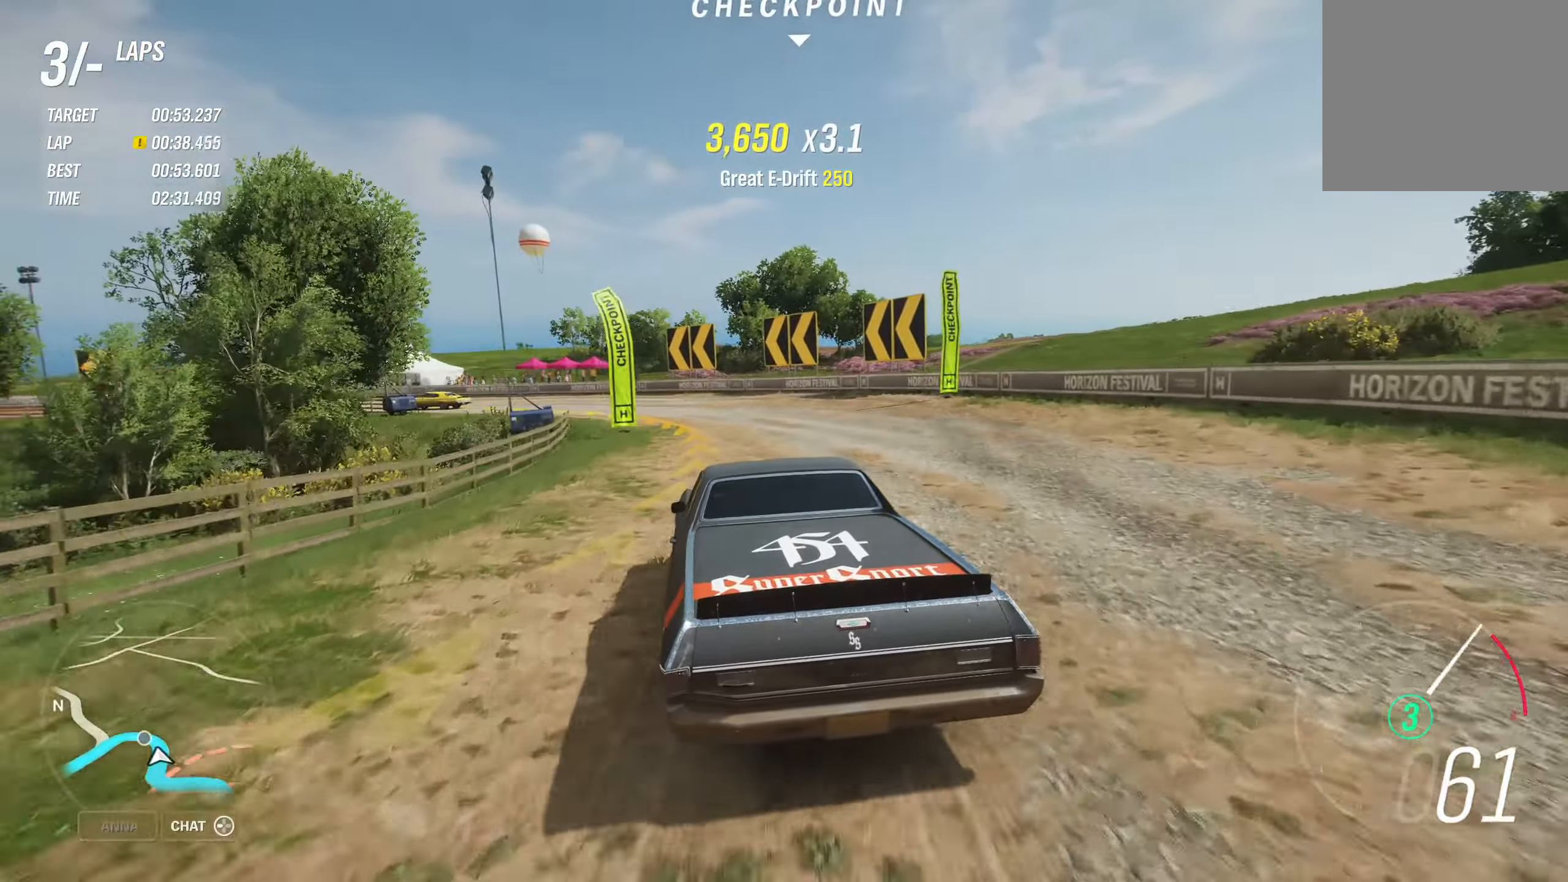
{"buttons": ["B", "R2"], "left_stick": "left", "right_stick": "center", "events": [[233, "B", "down"], [300, "B", "up"], [433, "B", "down"]]}
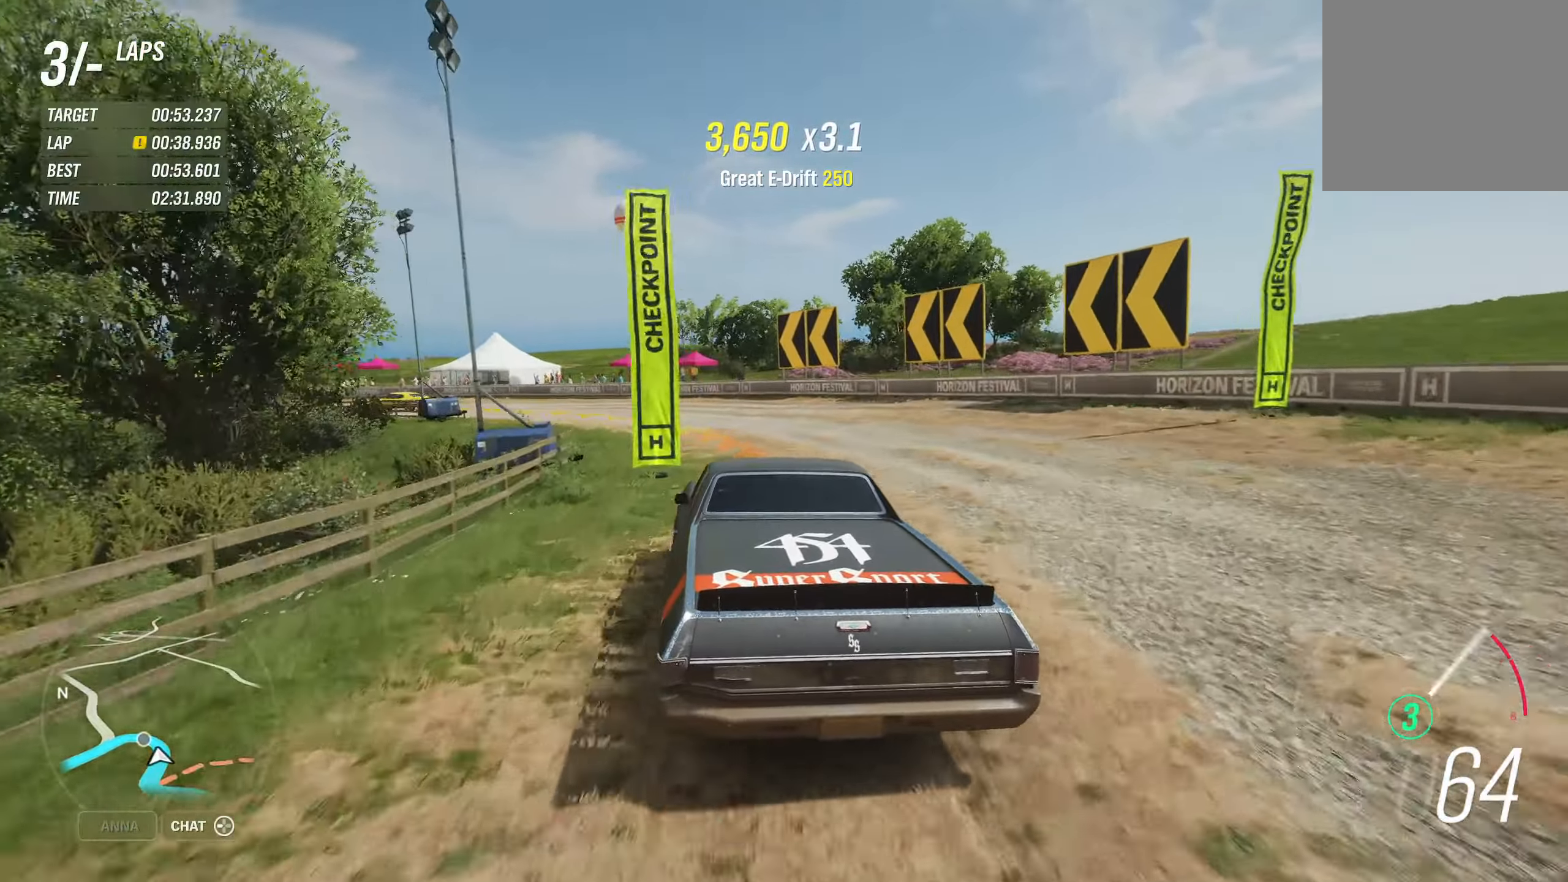
{"buttons": ["R2"], "left_stick": "left", "right_stick": "center", "events": [[16, "B", "up"]]}
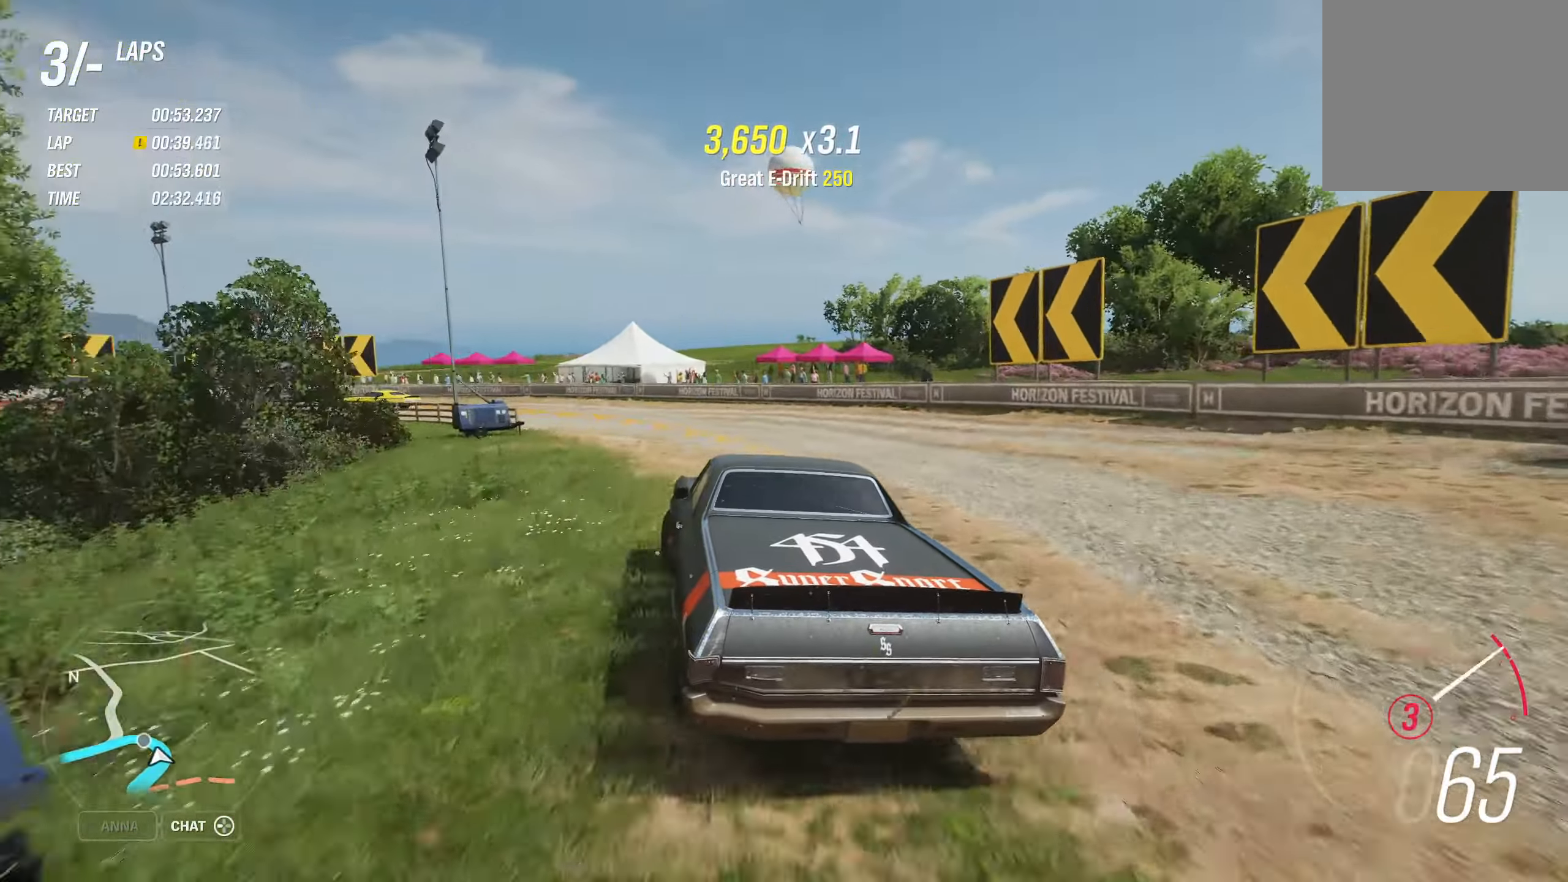
{"buttons": [], "left_stick": "left", "right_stick": "center", "events": [[50, "A", "down"], [150, "A", "up"], [300, "R2", "up"]]}
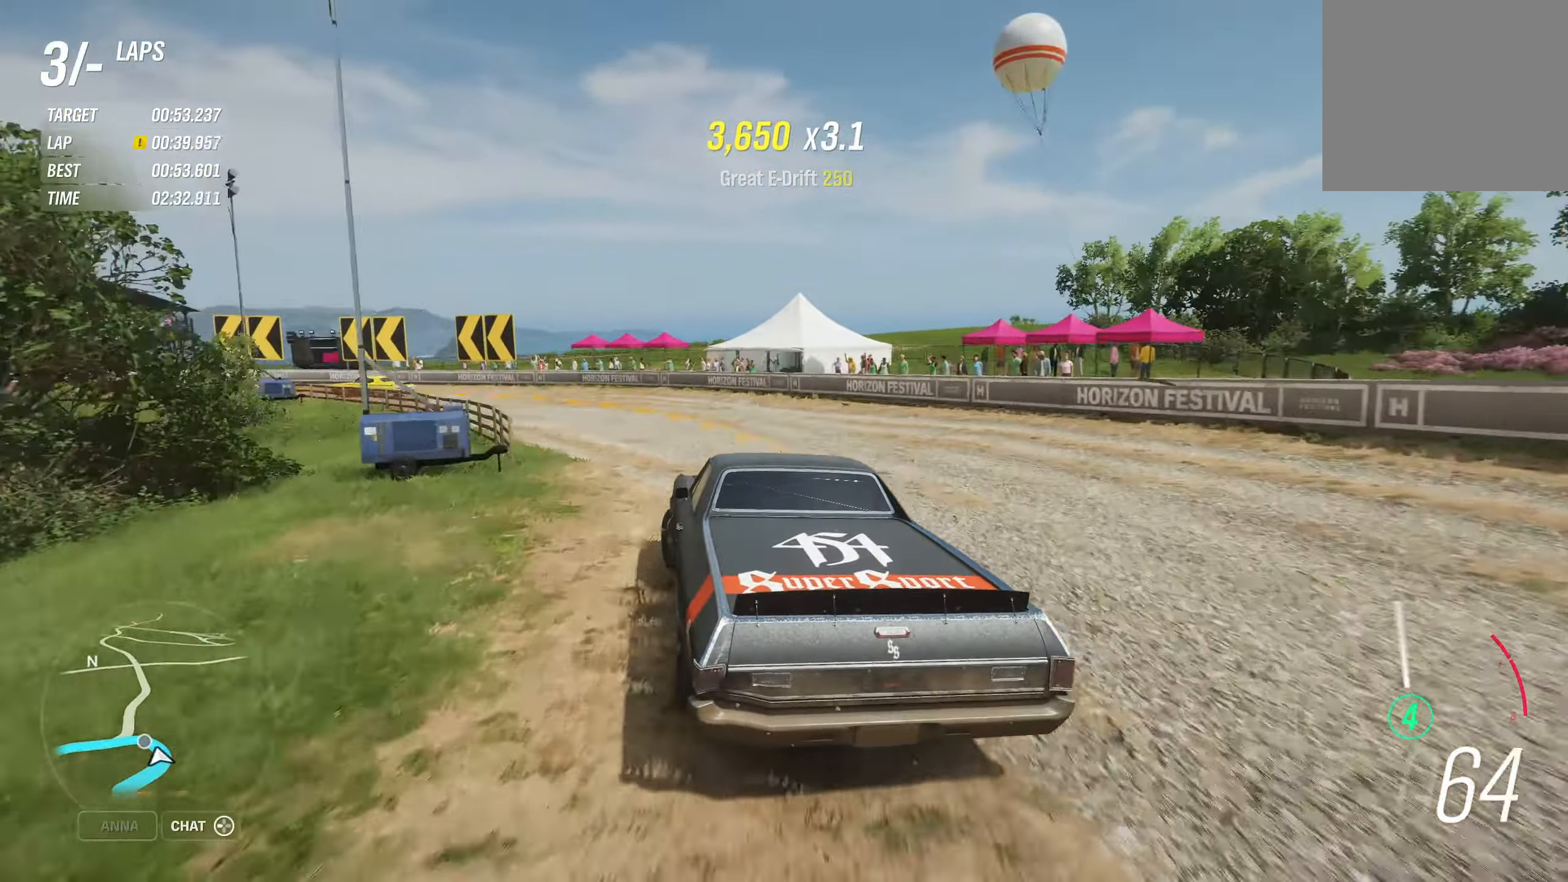
{"buttons": [], "left_stick": "left", "right_stick": "center", "events": [[266, "B", "down"], [366, "B", "up"]]}
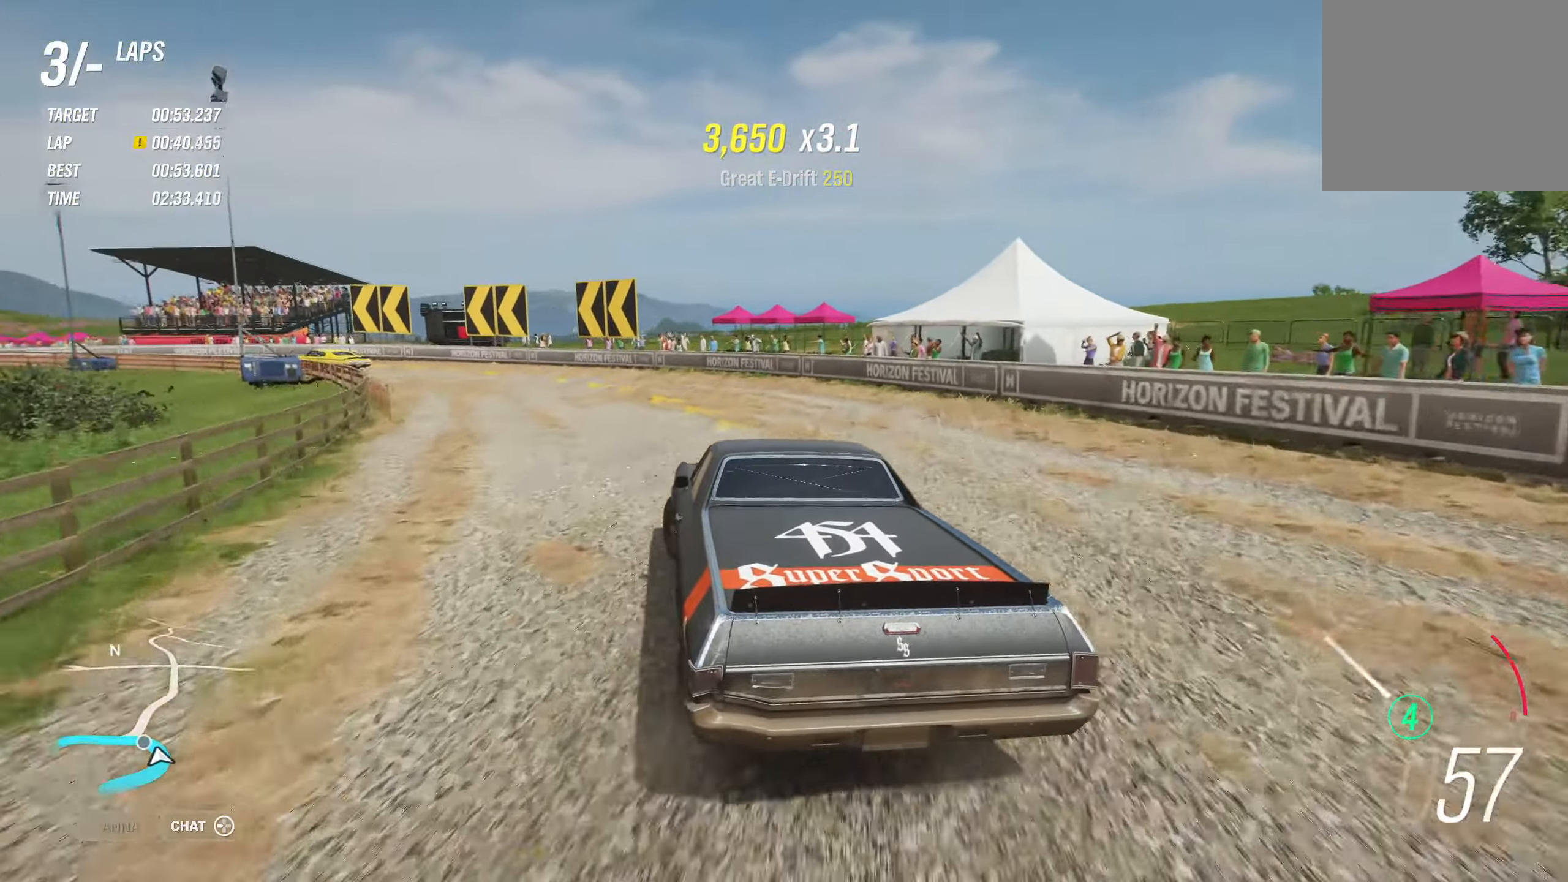
{"buttons": ["R2"], "left_stick": "left", "right_stick": "center", "events": [[366, "R2", "down"]]}
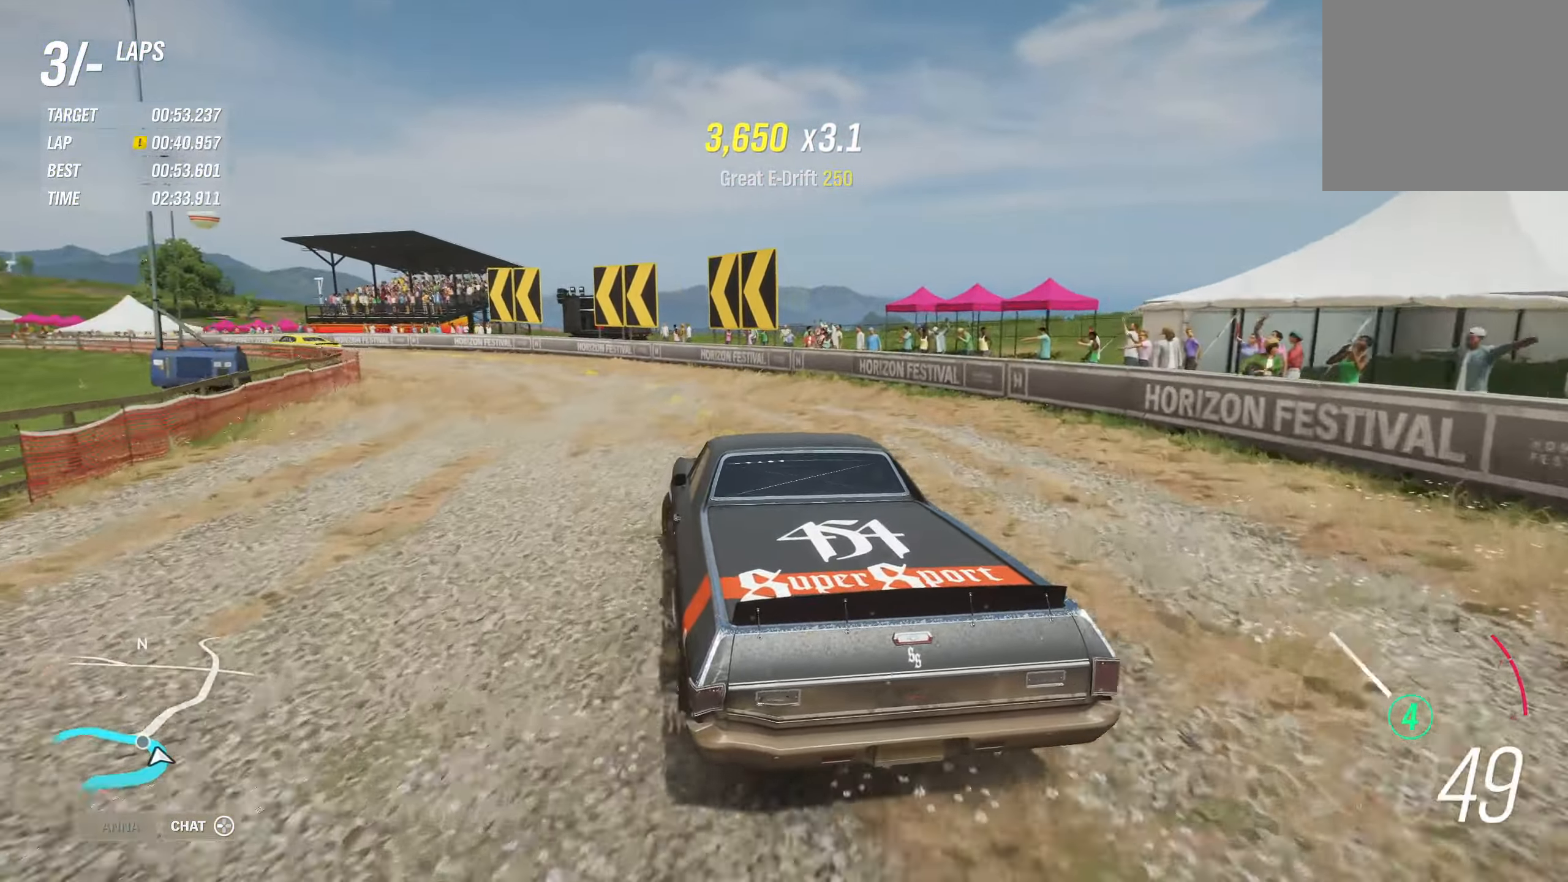
{"buttons": ["R2"], "left_stick": "left", "right_stick": "center", "events": []}
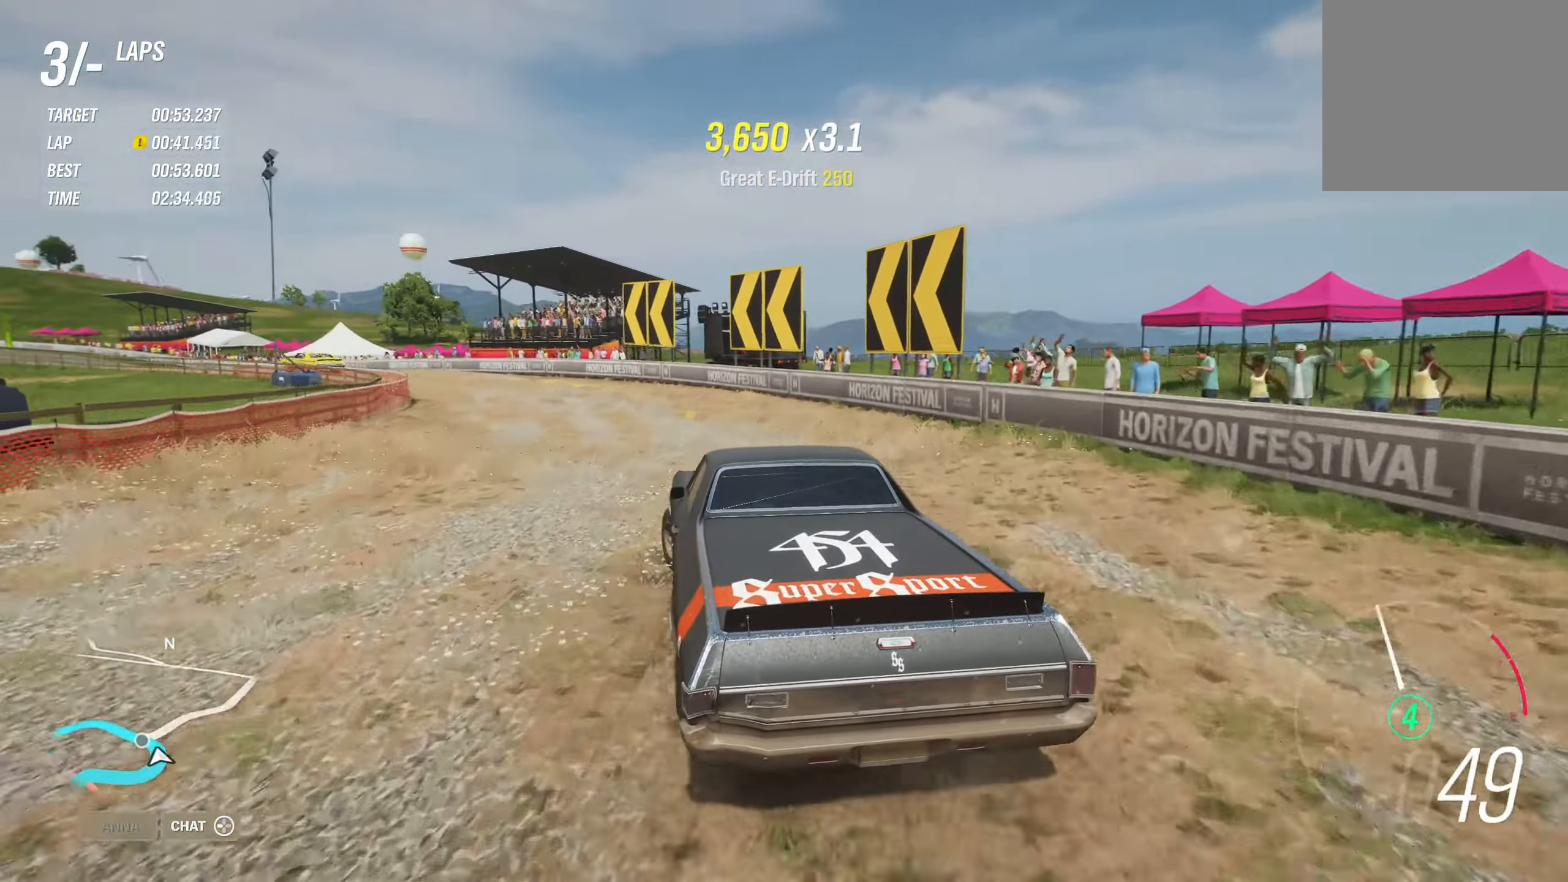
{"buttons": ["R2"], "left_stick": "left", "right_stick": "center", "events": []}
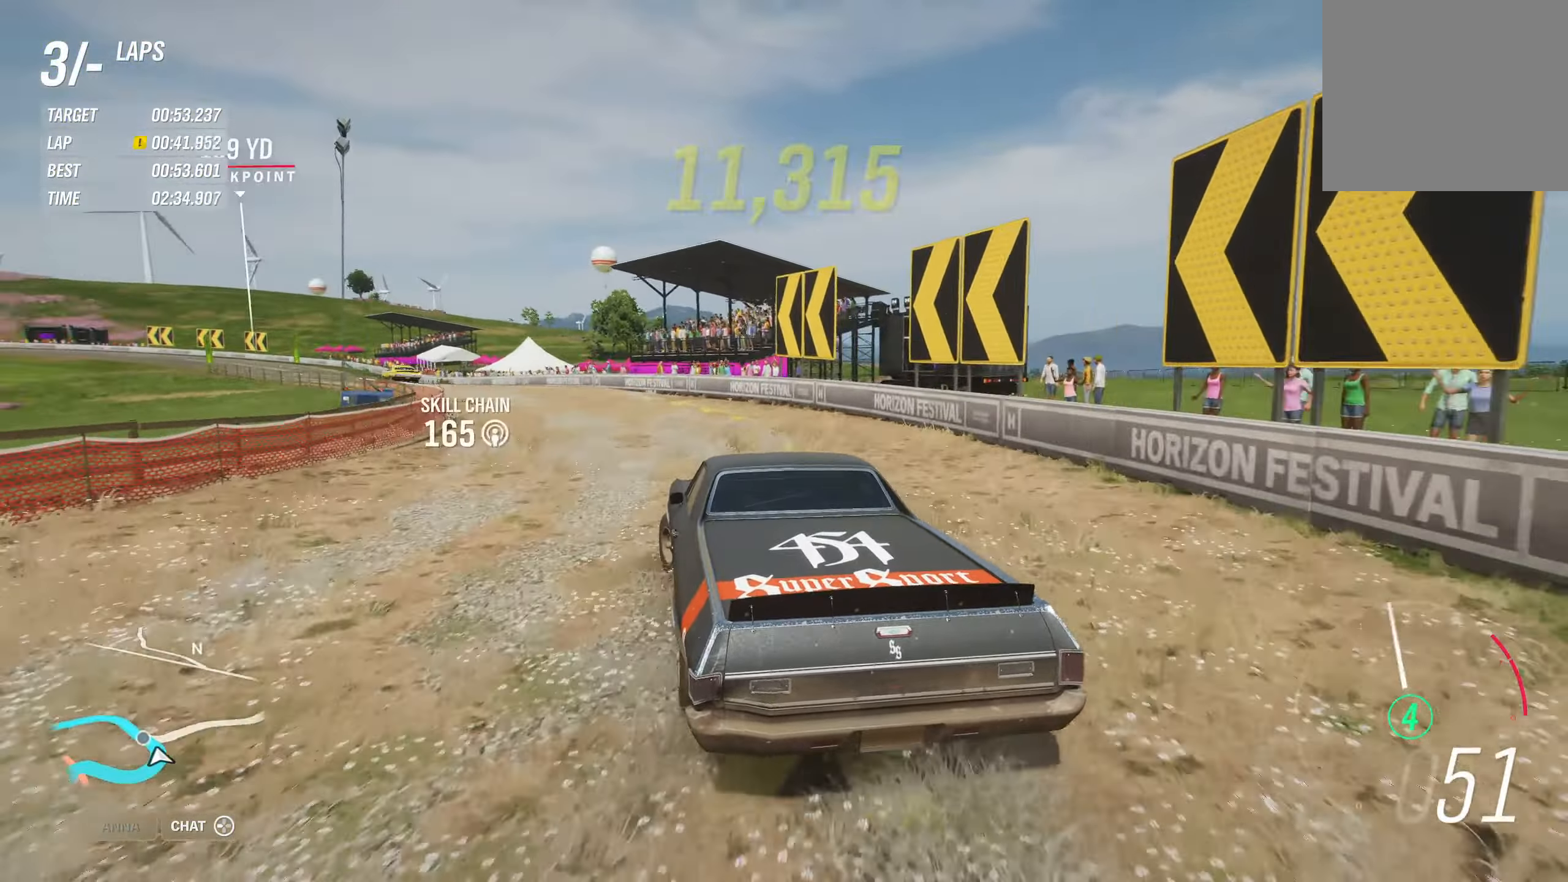
{"buttons": ["R2"], "left_stick": "center", "right_stick": "center", "events": [[433, "left_stick", "center"]]}
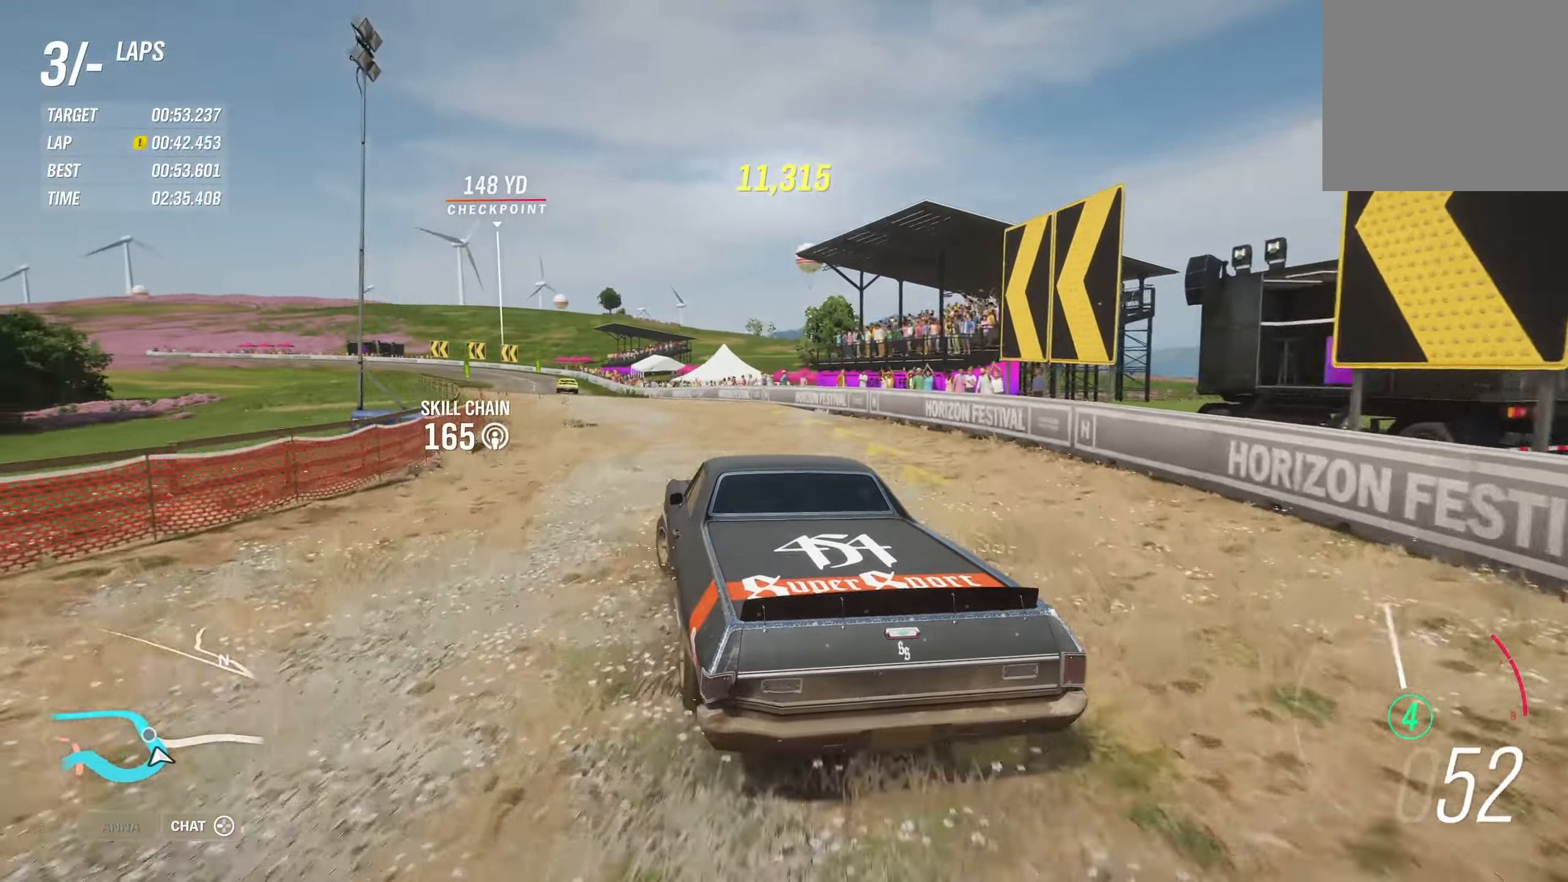
{"buttons": ["R2"], "left_stick": "center", "right_stick": "center", "events": [[66, "left_stick", "right"], [366, "left_stick", "center"]]}
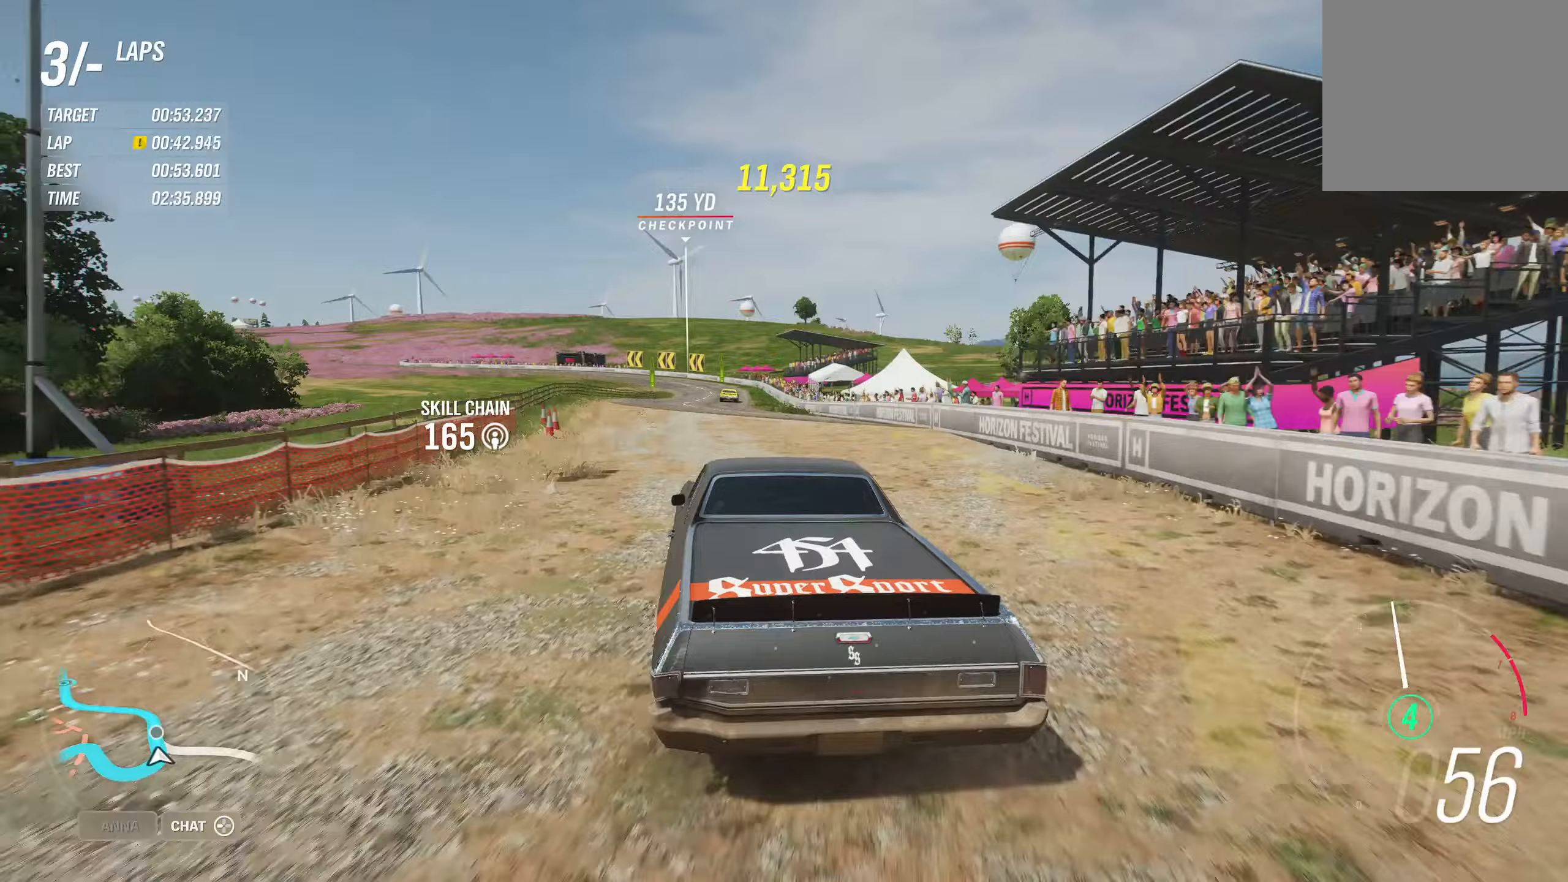
{"buttons": ["R2"], "left_stick": "right", "right_stick": "center", "events": [[100, "left_stick", "left"], [167, "left_stick", "center"], [217, "left_stick", "right"], [333, "left_stick", "center"], [483, "left_stick", "right"]]}
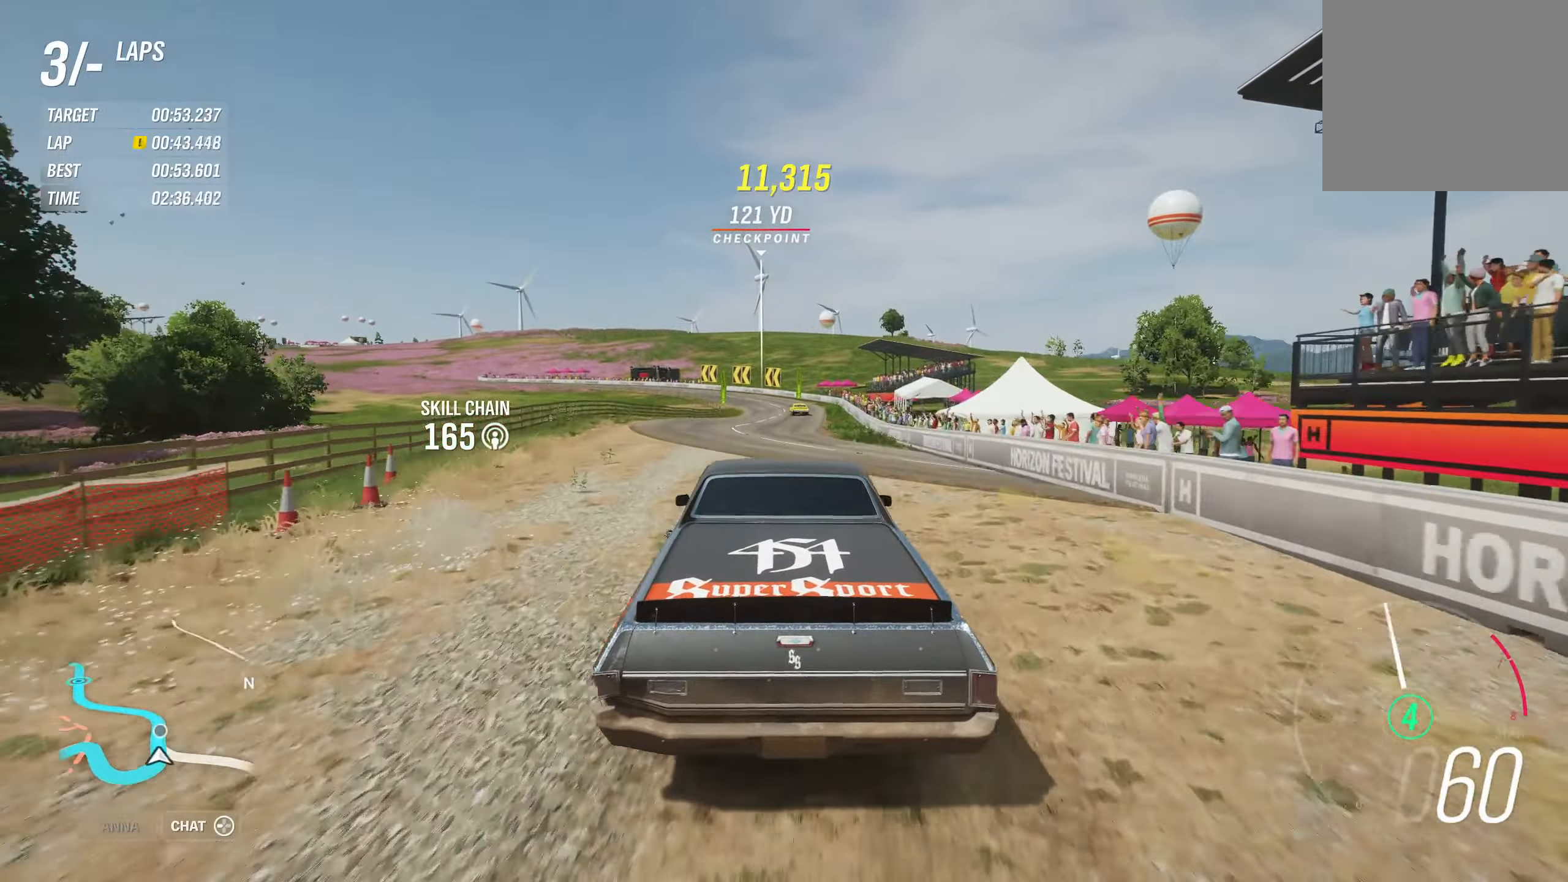
{"buttons": ["R2"], "left_stick": "center", "right_stick": "center", "events": [[183, "left_stick", "center"], [267, "left_stick", "left"], [483, "left_stick", "center"]]}
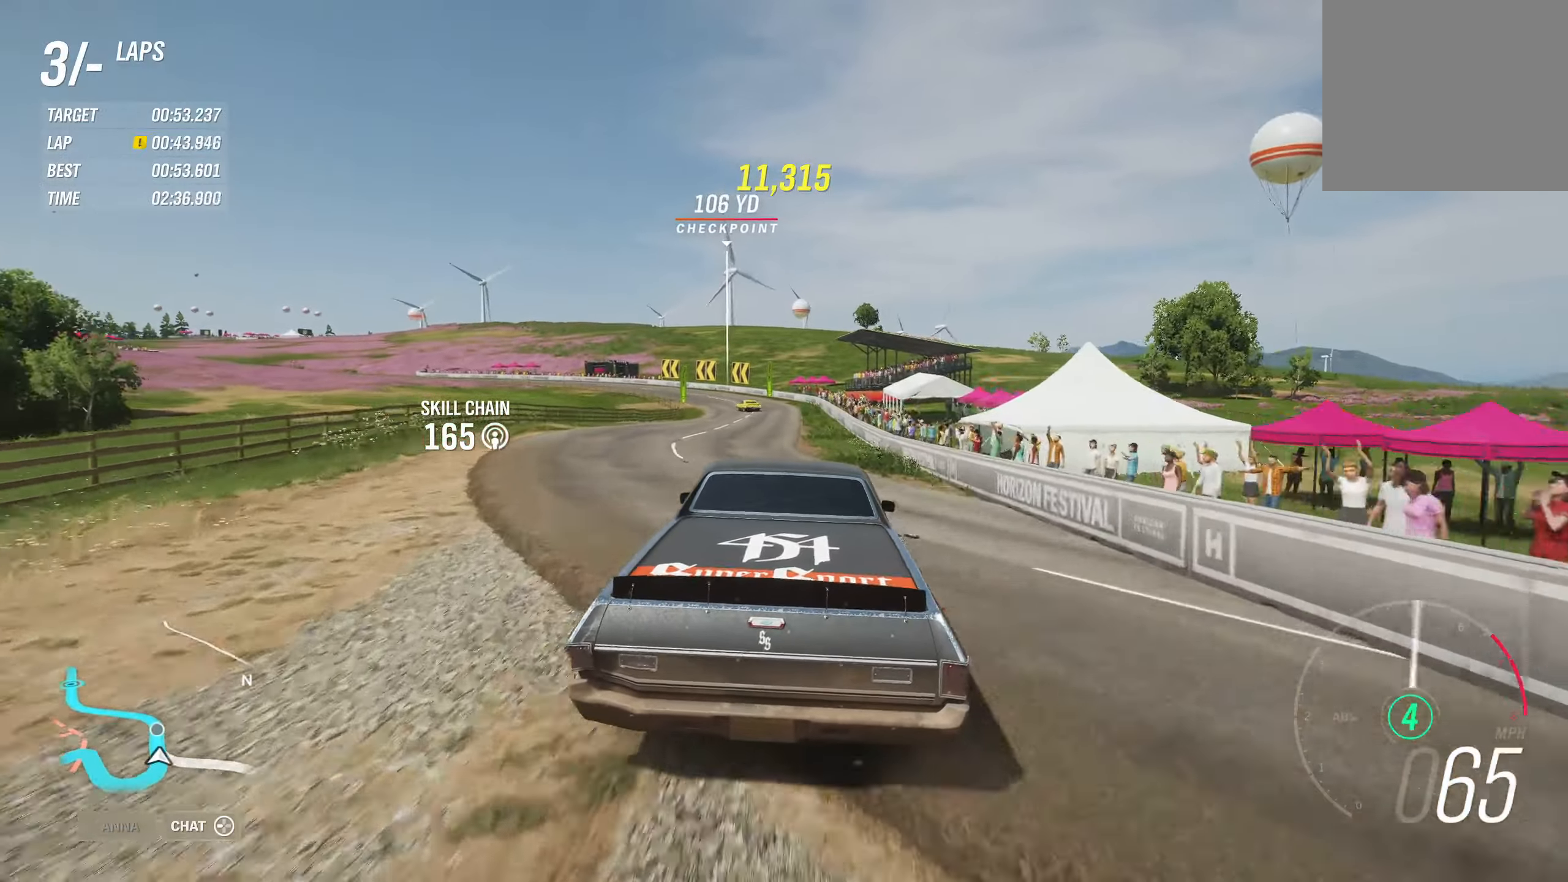
{"buttons": ["R2"], "left_stick": "center", "right_stick": "center", "events": [[183, "left_stick", "right"], [300, "left_stick", "center"]]}
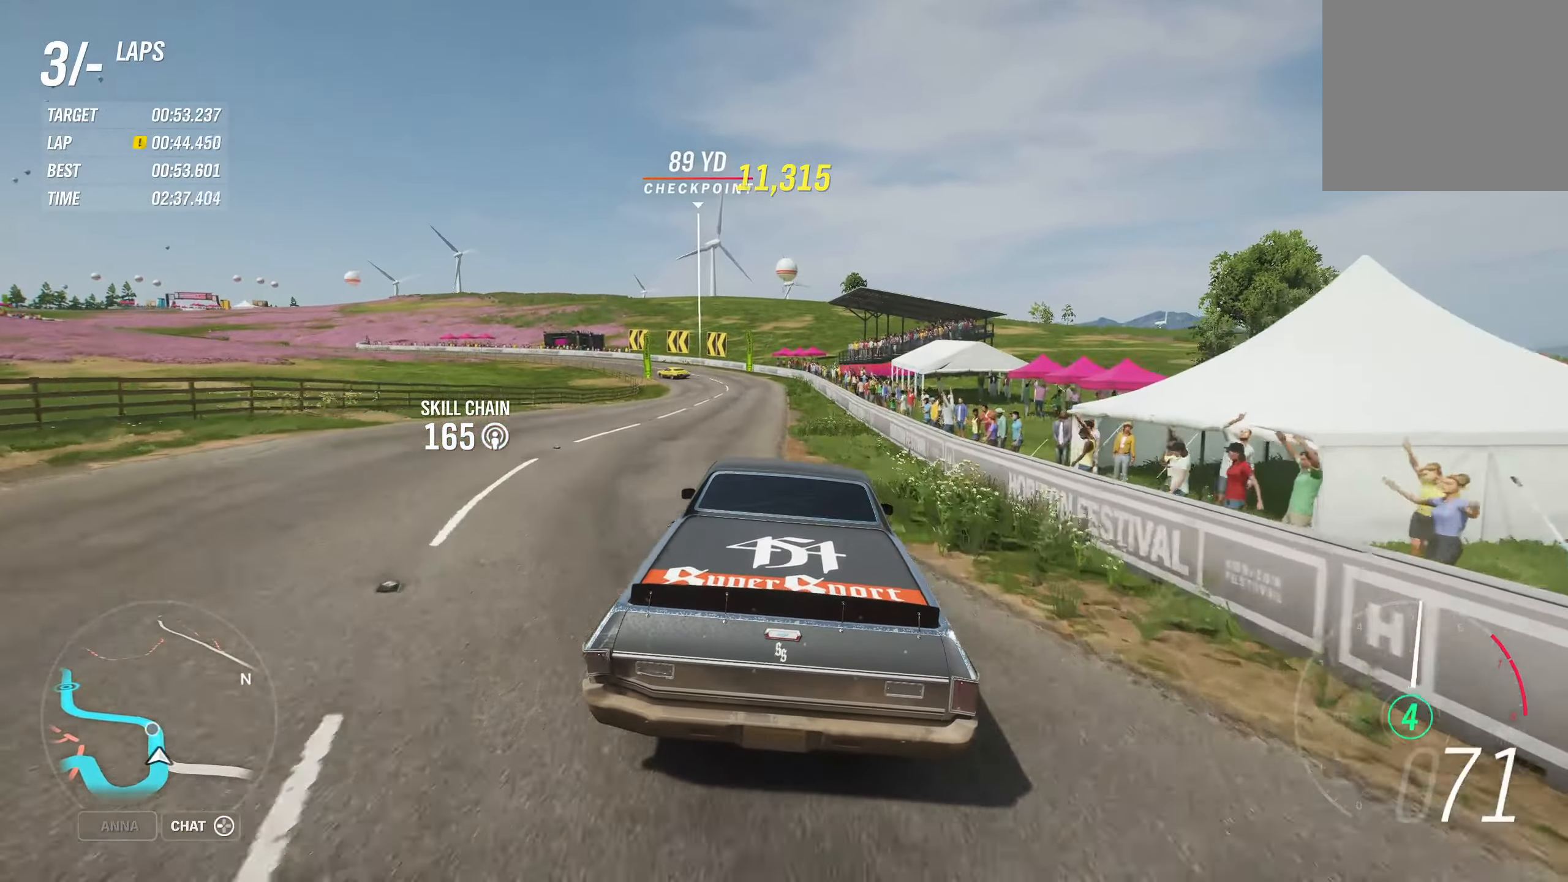
{"buttons": ["R2"], "left_stick": "left", "right_stick": "center", "events": [[350, "left_stick", "left"]]}
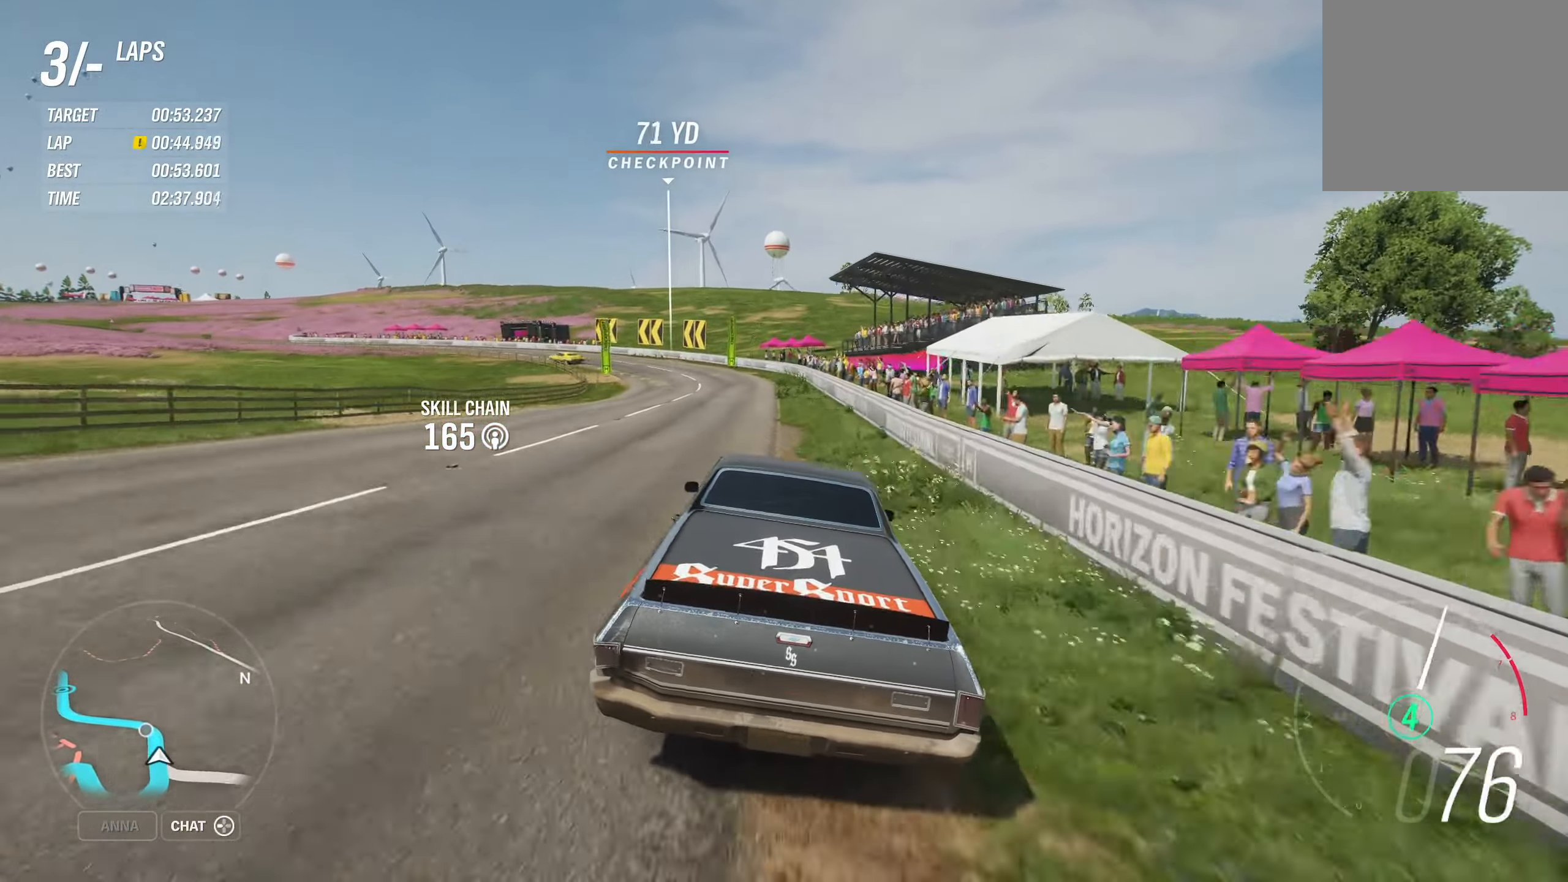
{"buttons": ["R2"], "left_stick": "left", "right_stick": "center", "events": [[50, "left_stick", "center"], [183, "left_stick", "left"]]}
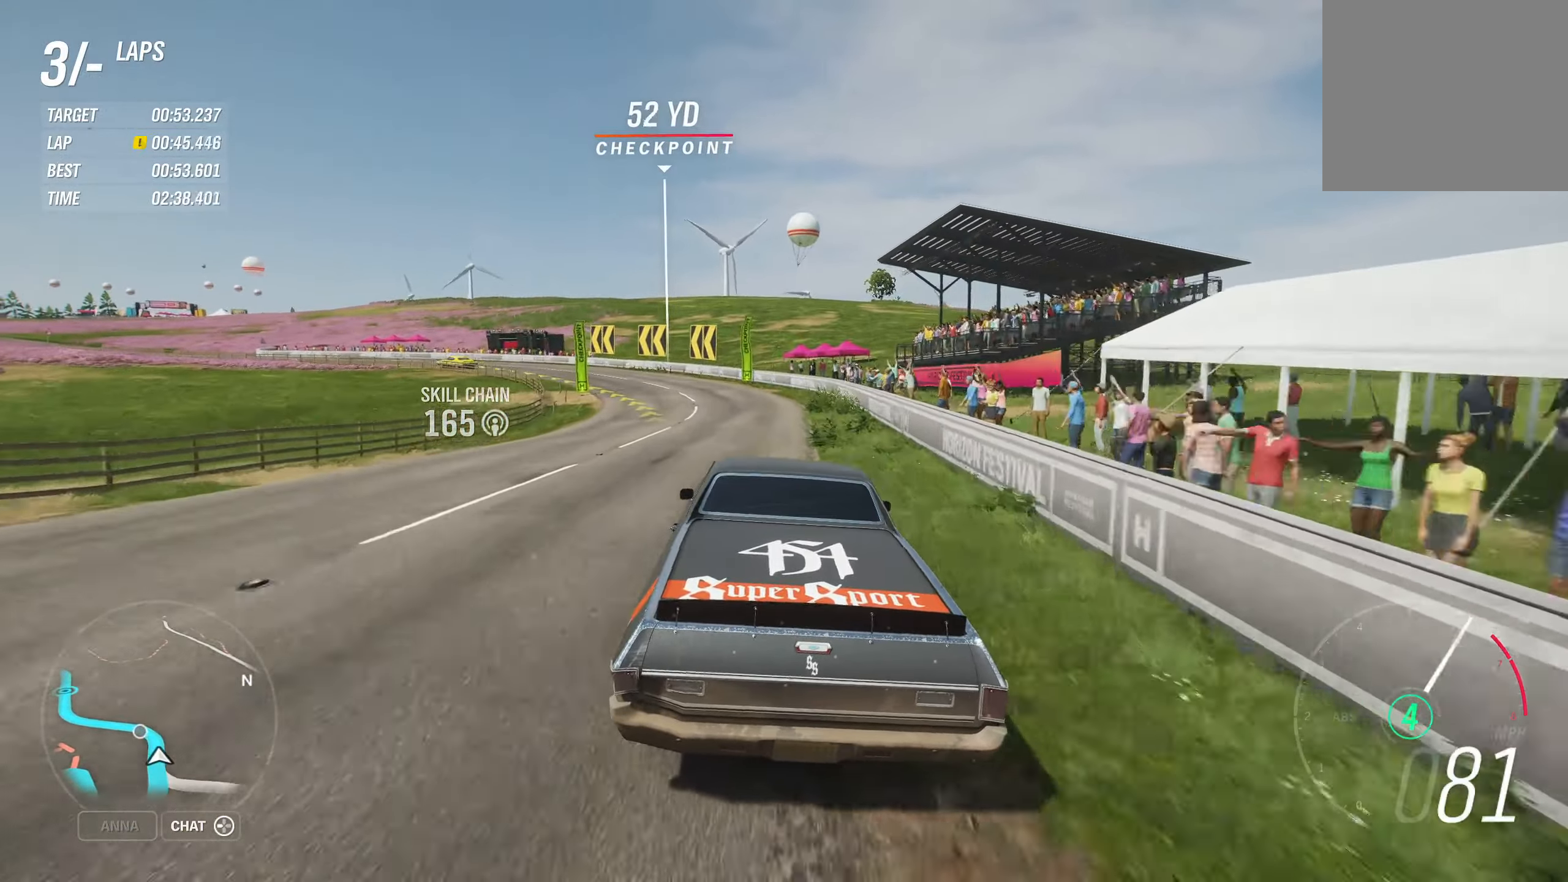
{"buttons": ["R2"], "left_stick": "left", "right_stick": "center", "events": []}
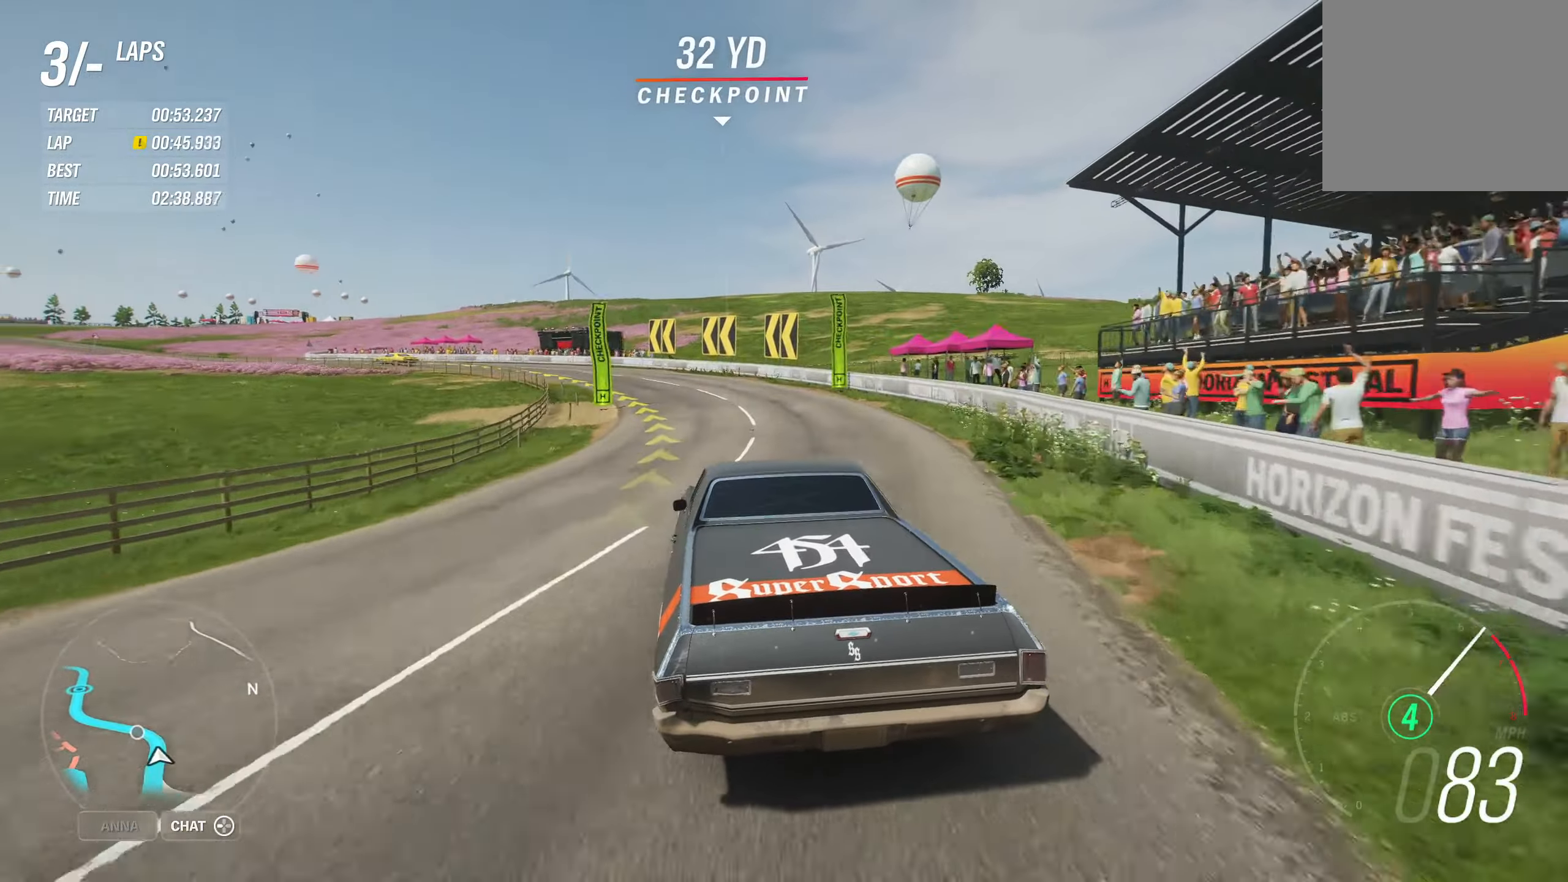
{"buttons": ["R2"], "left_stick": "left", "right_stick": "center", "events": [[250, "left_stick", "right"], [350, "left_stick", "left"]]}
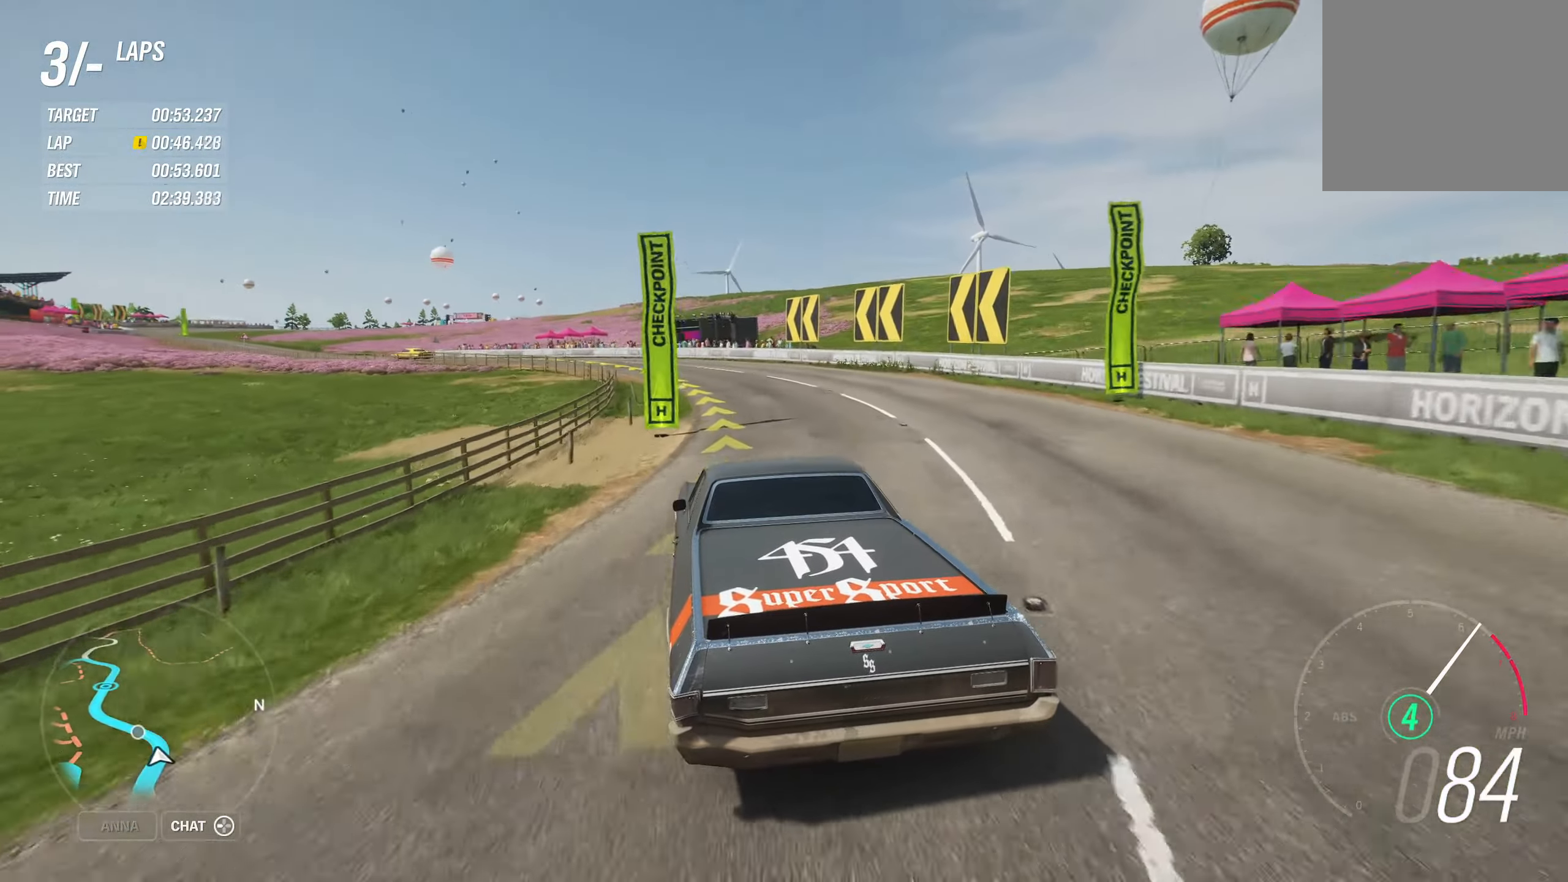
{"buttons": ["R2"], "left_stick": "left", "right_stick": "center", "events": []}
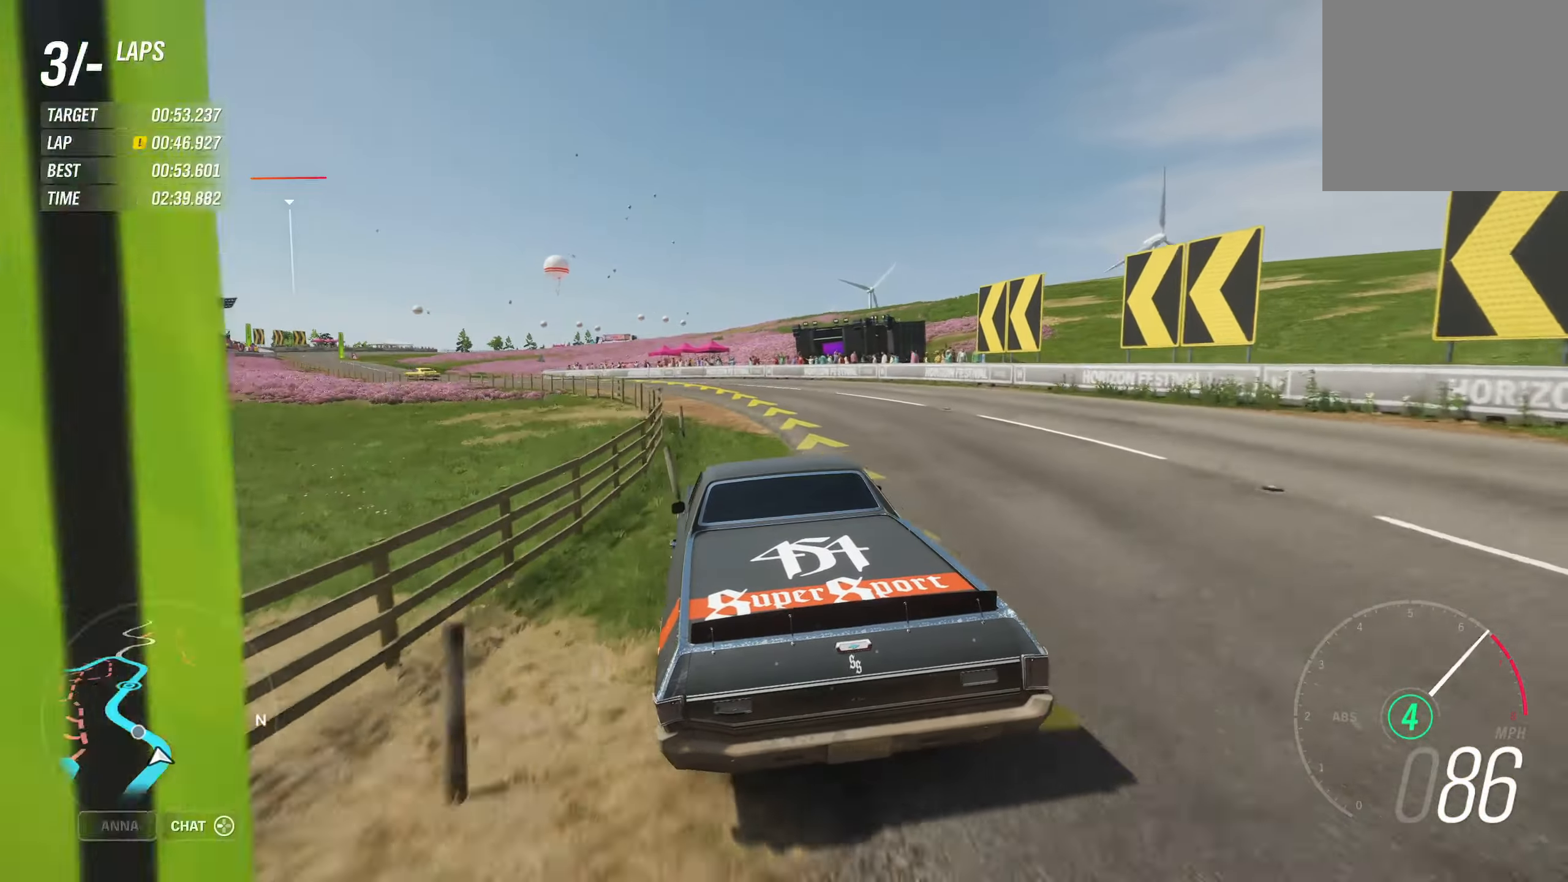
{"buttons": ["R2"], "left_stick": "left", "right_stick": "center", "events": []}
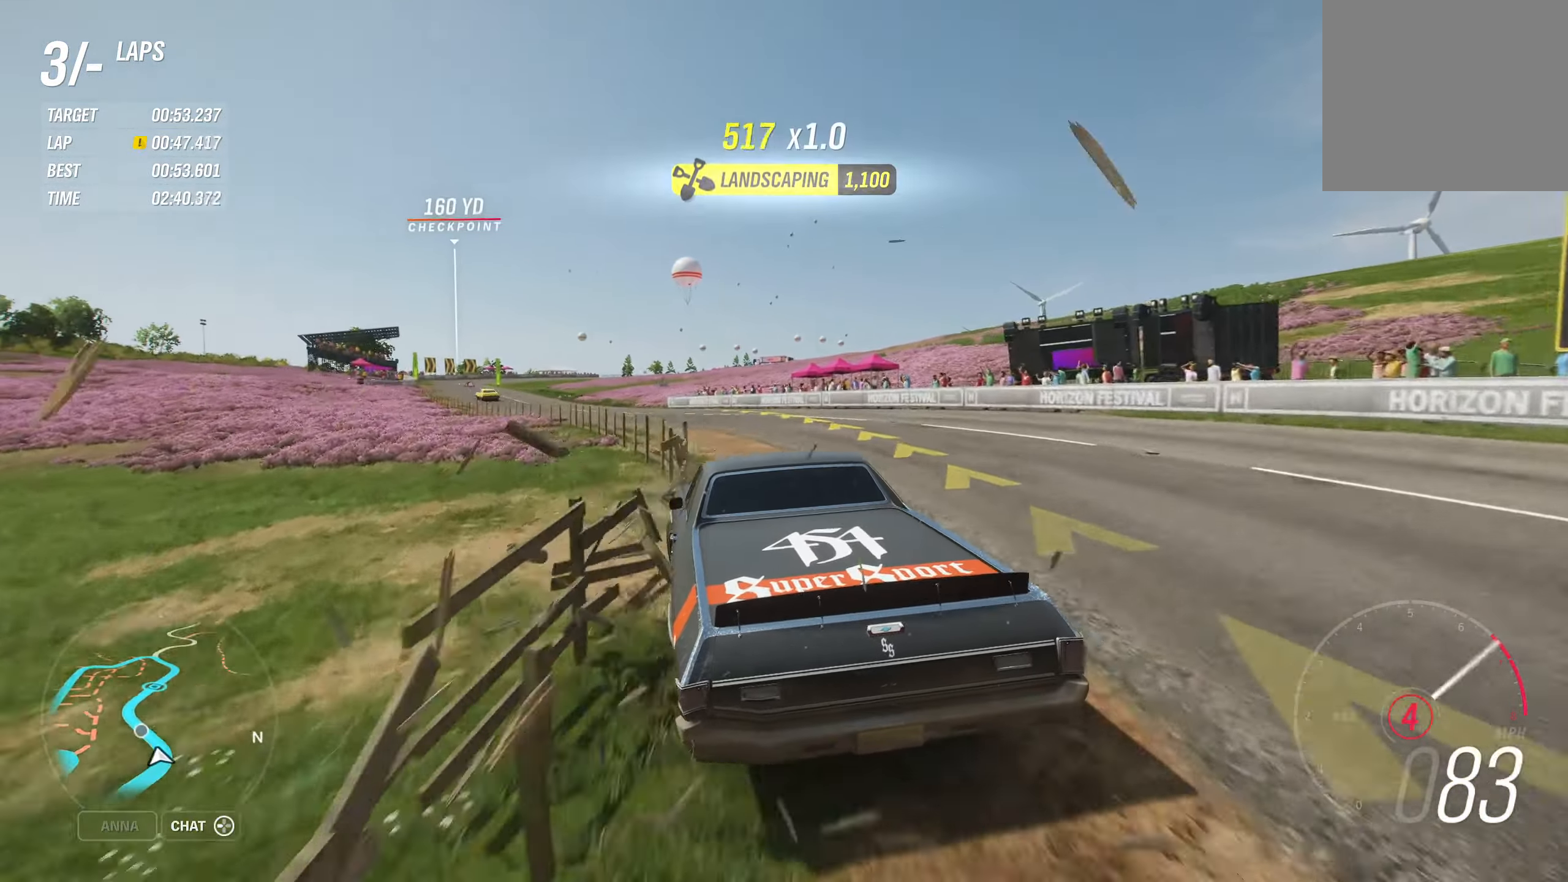
{"buttons": ["R2"], "left_stick": "left", "right_stick": "center", "events": [[117, "left_stick", "right"], [217, "left_stick", "left"]]}
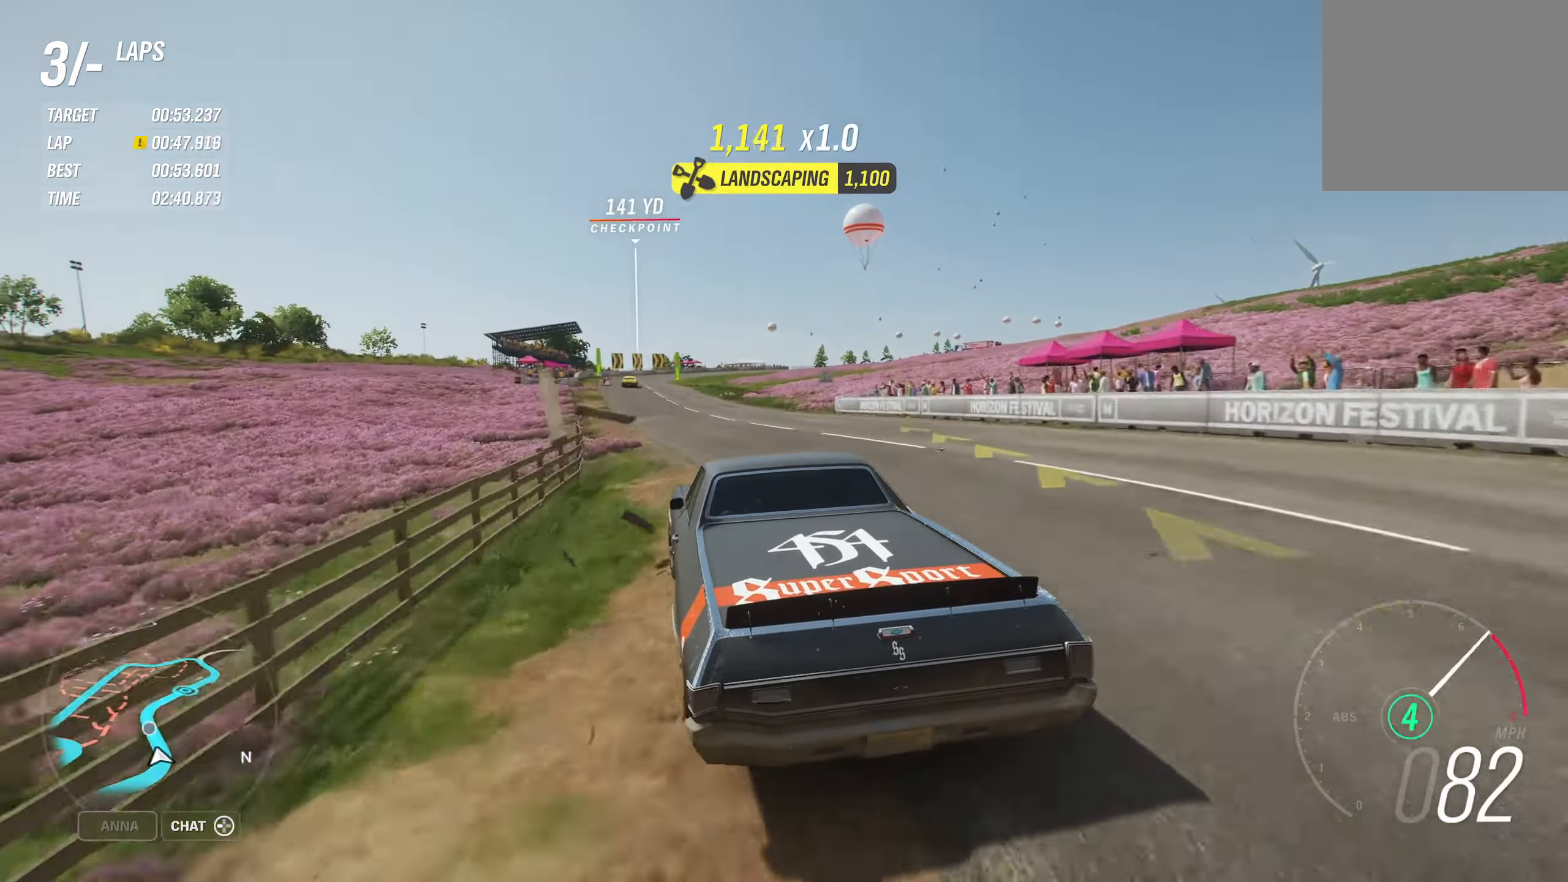
{"buttons": ["R2"], "left_stick": "left", "right_stick": "center", "events": [[117, "left_stick", "right"], [317, "left_stick", "left"]]}
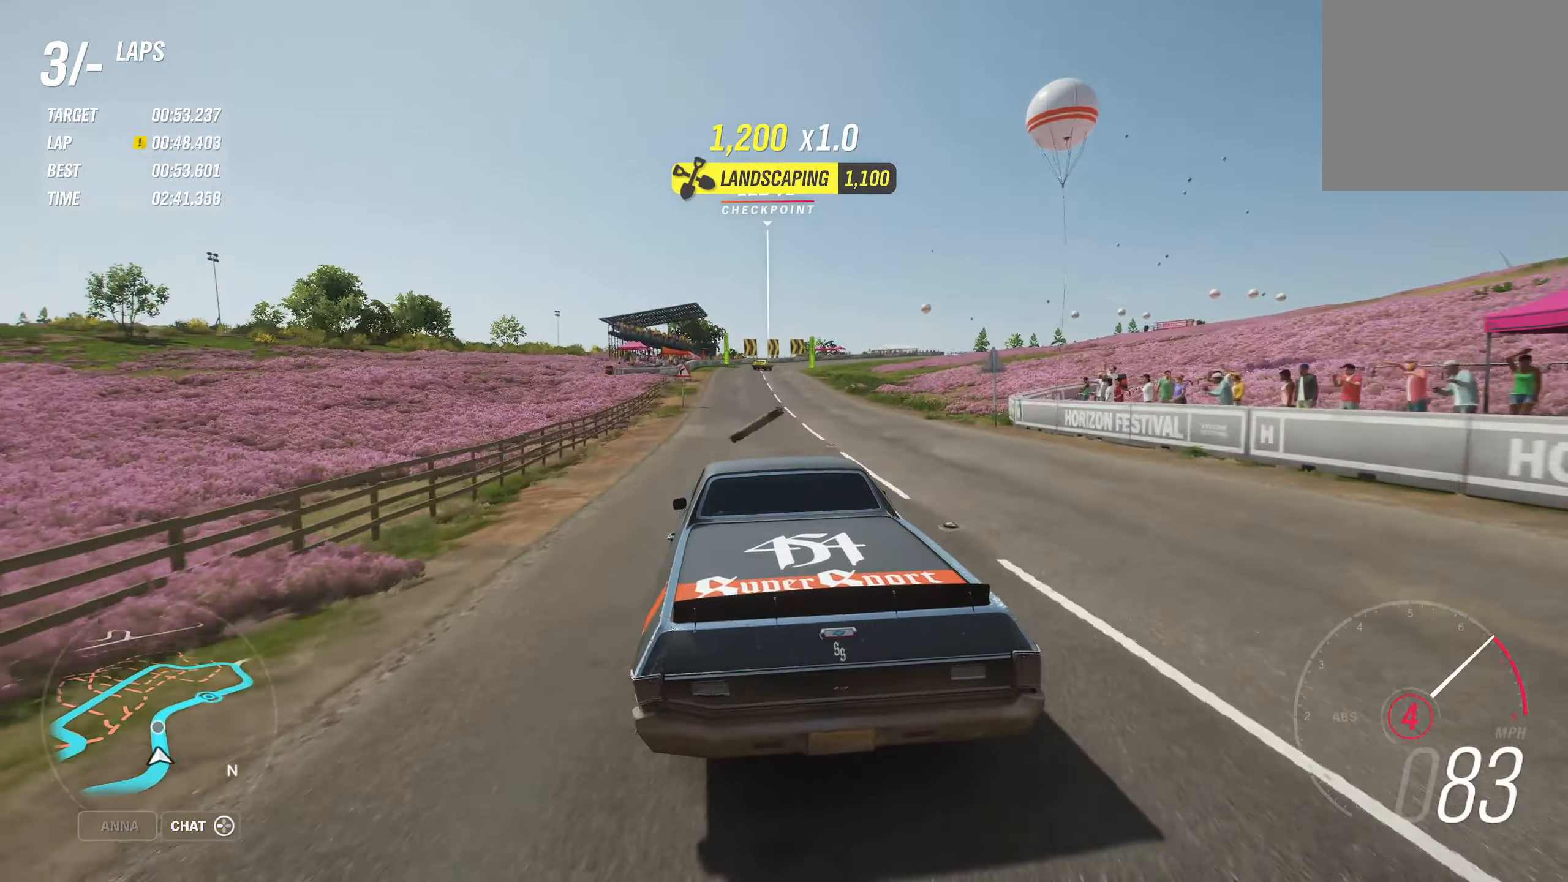
{"buttons": ["R2"], "left_stick": "left", "right_stick": "center", "events": [[134, "left_stick", "center"], [300, "left_stick", "left"]]}
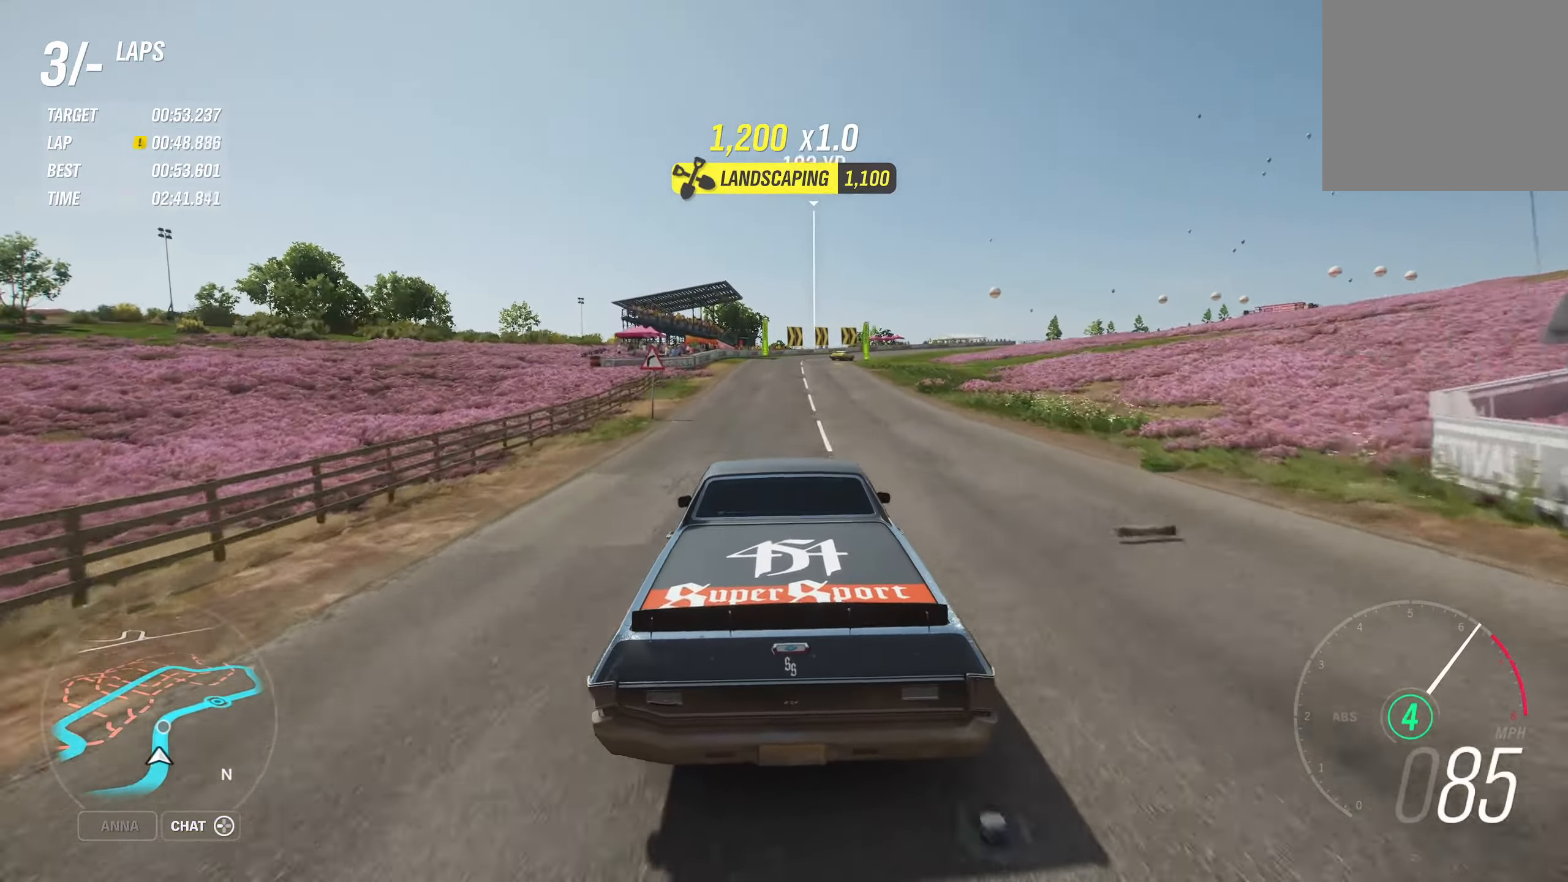
{"buttons": ["R2"], "left_stick": "center", "right_stick": "center", "events": [[17, "left_stick", "center"], [117, "left_stick", "left"], [317, "left_stick", "center"]]}
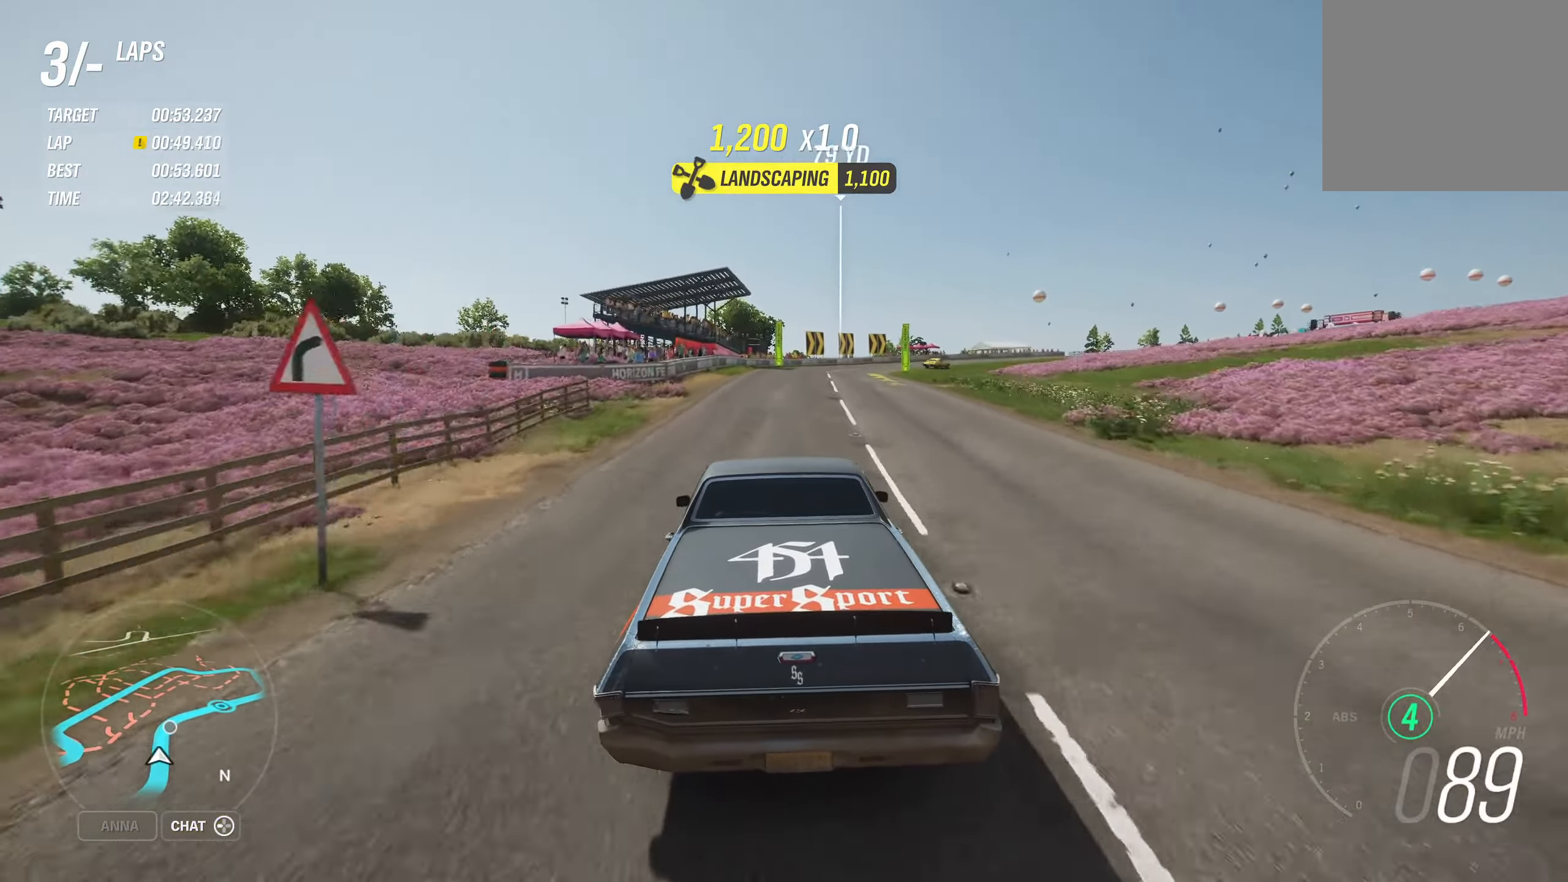
{"buttons": ["R2"], "left_stick": "right", "right_stick": "center", "events": [[100, "left_stick", "right"]]}
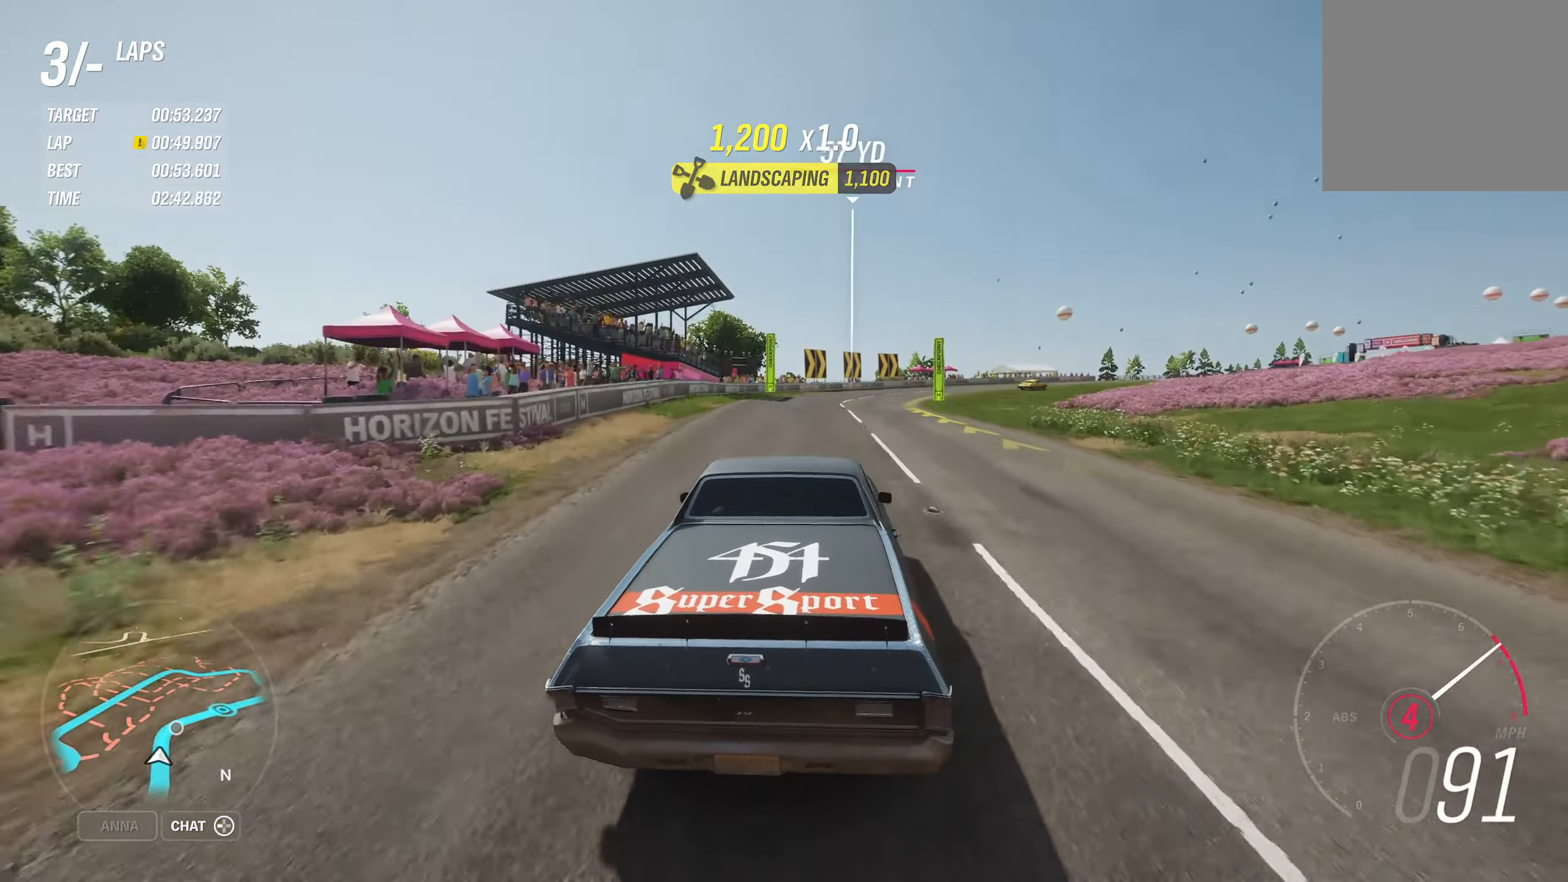
{"buttons": ["R2"], "left_stick": "right", "right_stick": "center", "events": []}
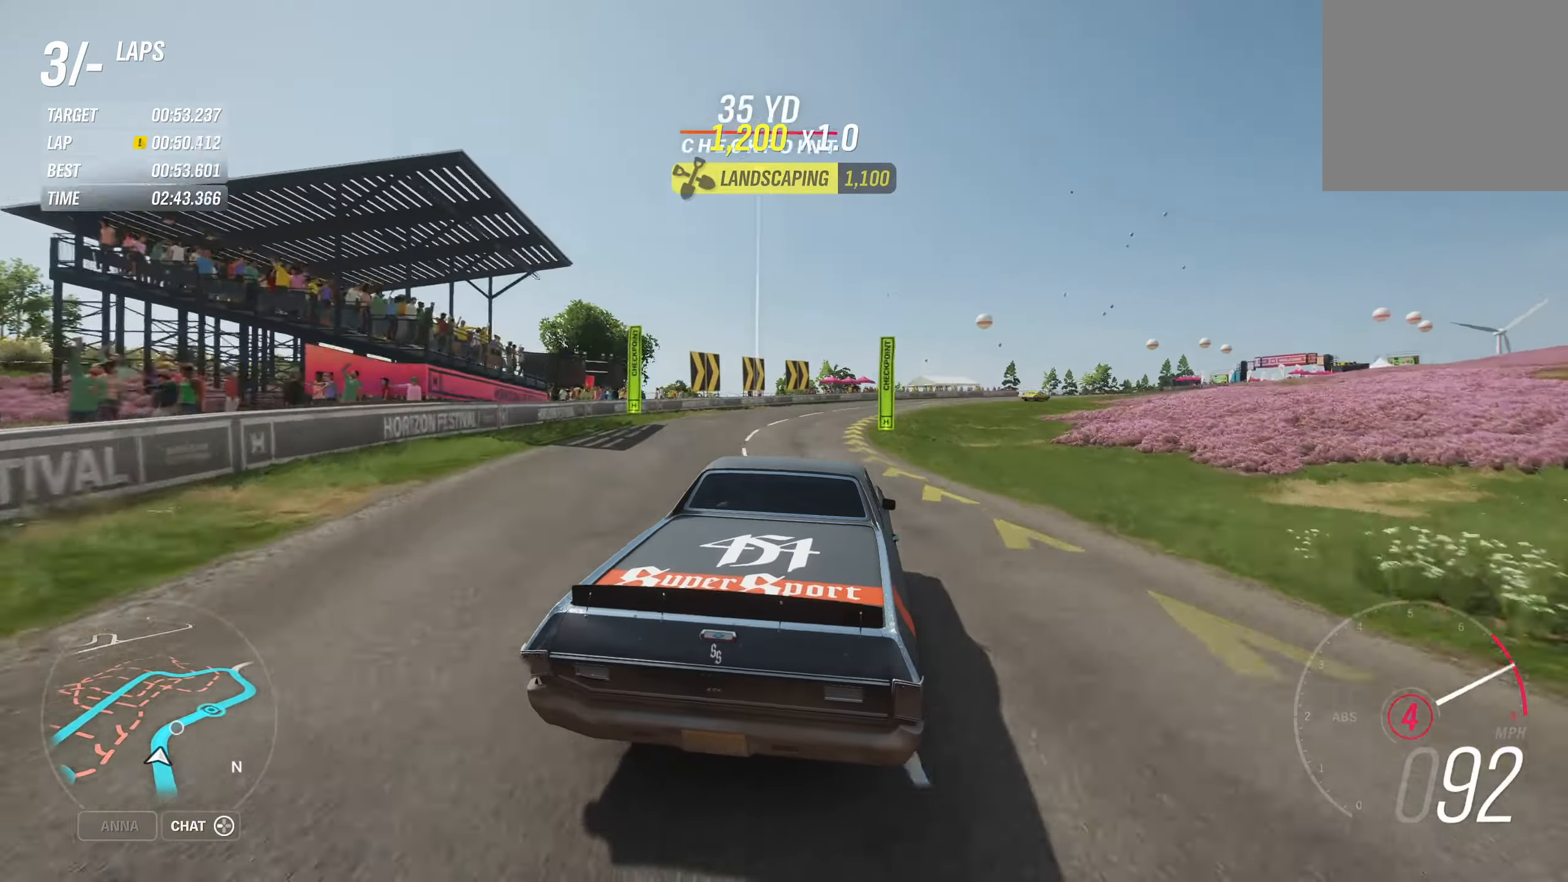
{"buttons": ["R2"], "left_stick": "right", "right_stick": "center", "events": []}
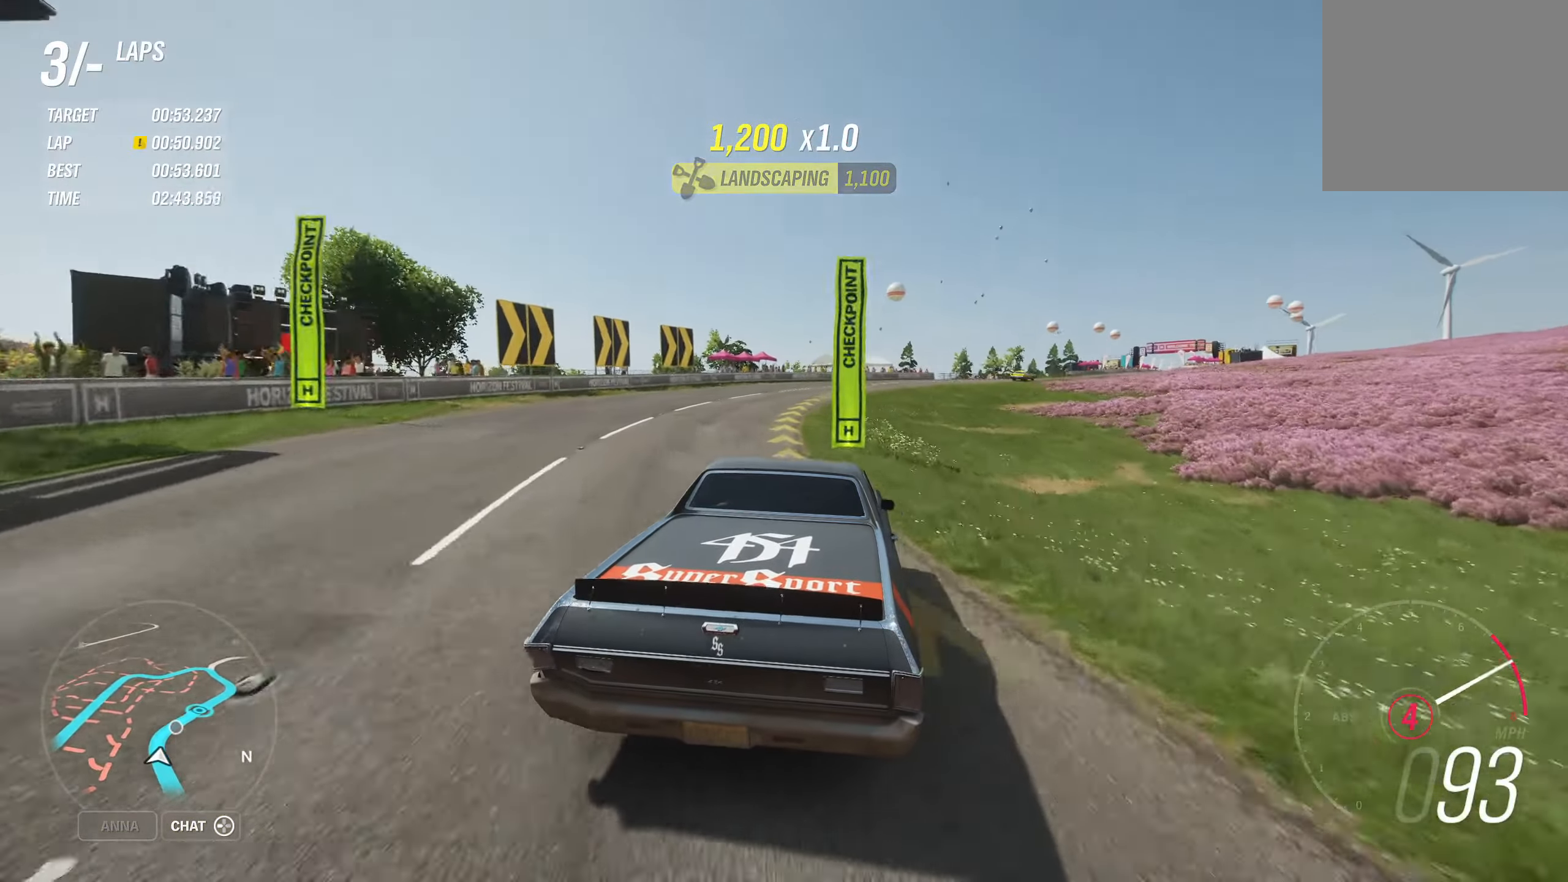
{"buttons": ["R2"], "left_stick": "right", "right_stick": "center", "events": []}
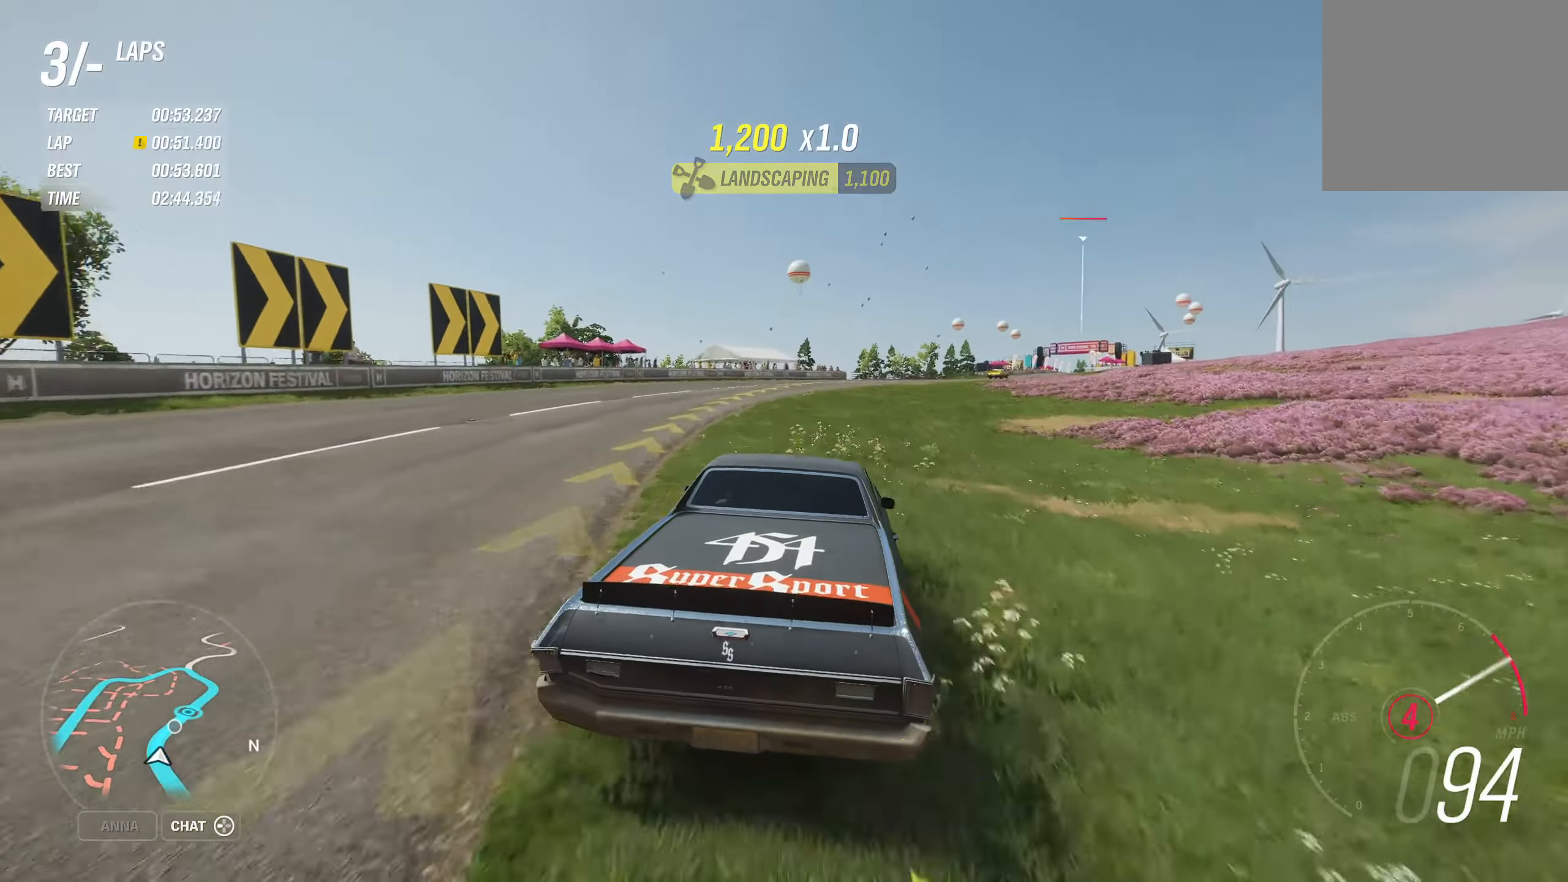
{"buttons": ["R2"], "left_stick": "right", "right_stick": "center", "events": [[134, "left_stick", "center"], [267, "A", "down"], [350, "A", "up"], [384, "left_stick", "right"]]}
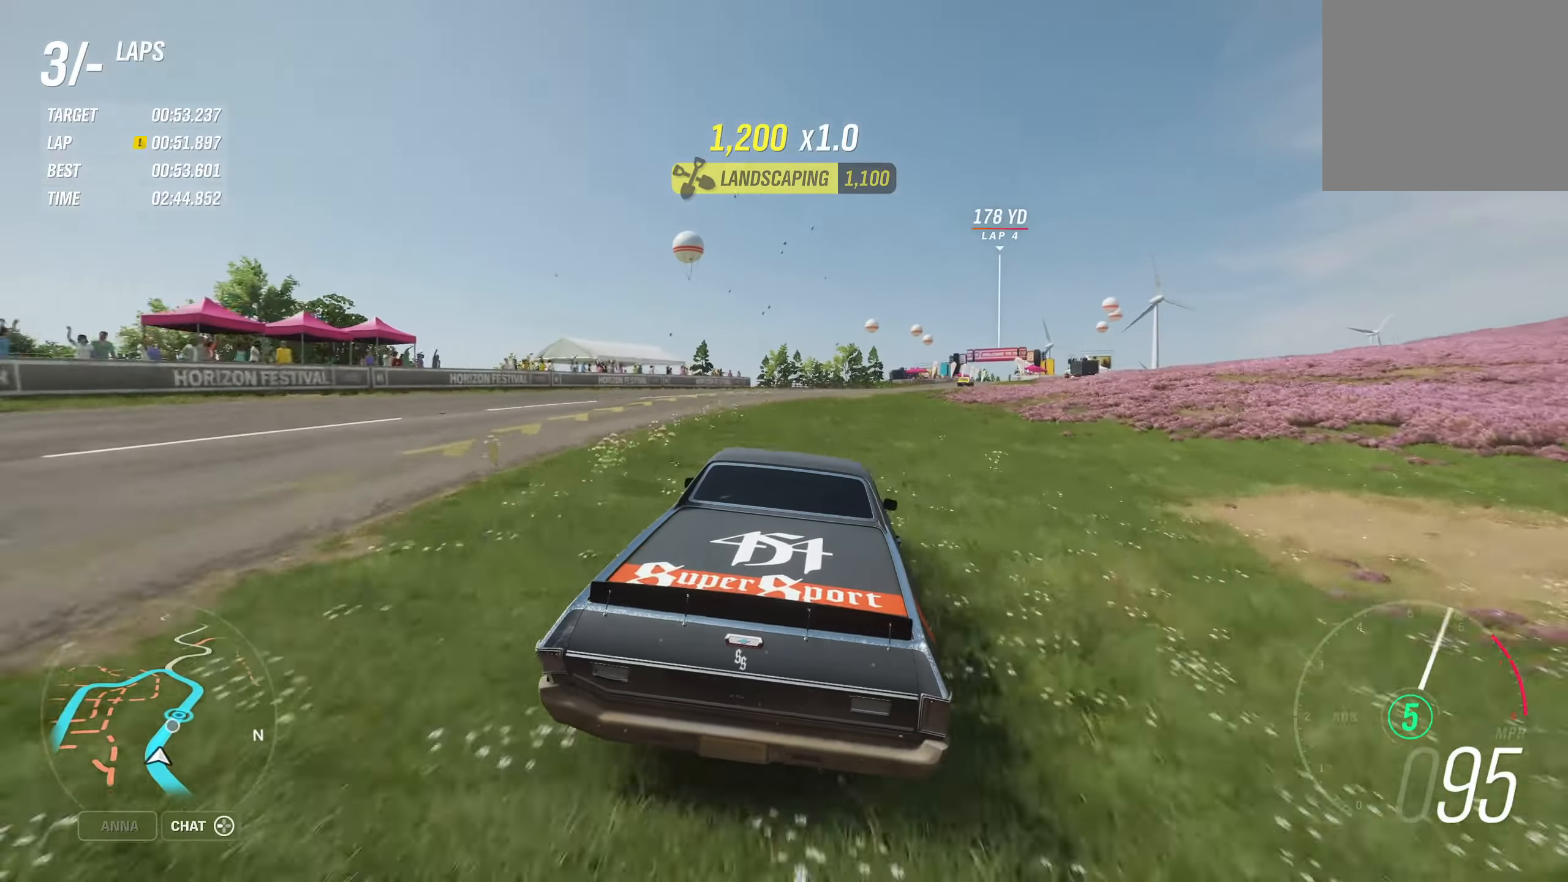
{"buttons": ["R2"], "left_stick": "right", "right_stick": "center", "events": []}